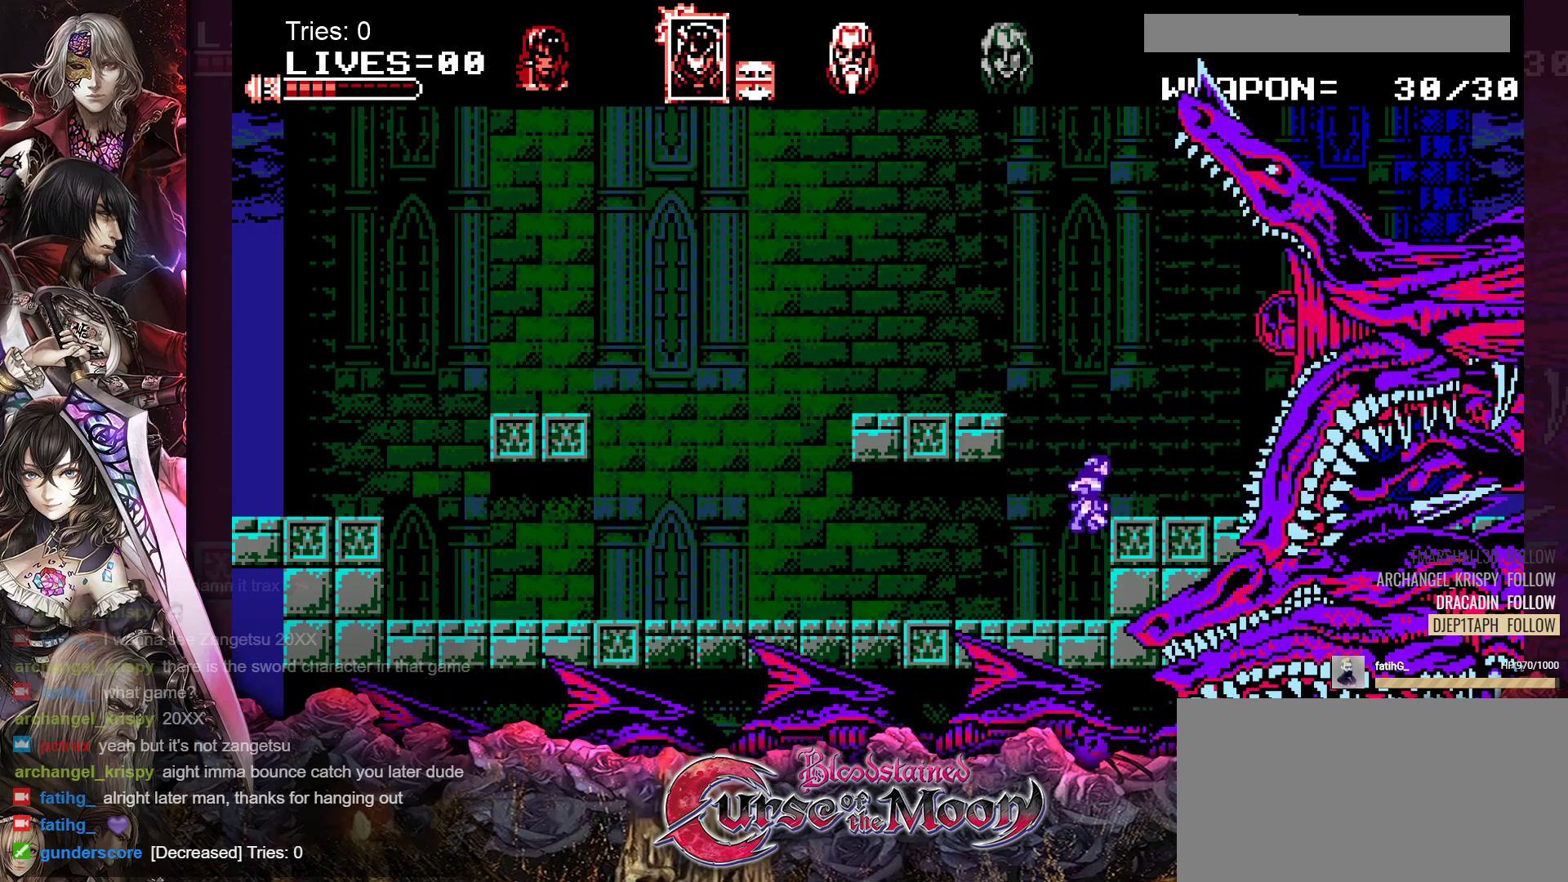
Gameplay with a controller (Nintendo layout); each line is a JSON object with the inputs held at the frame after it. "events" lists button and stick changes between this image and that frame as [ms after this image, input, new state], when the widget could be followed in between. Not read: L3 R3.
{"buttons": [], "events": [[83, "B", "down"], [133, "Y", "down"], [300, "B", "up"], [317, "Y", "up"]]}
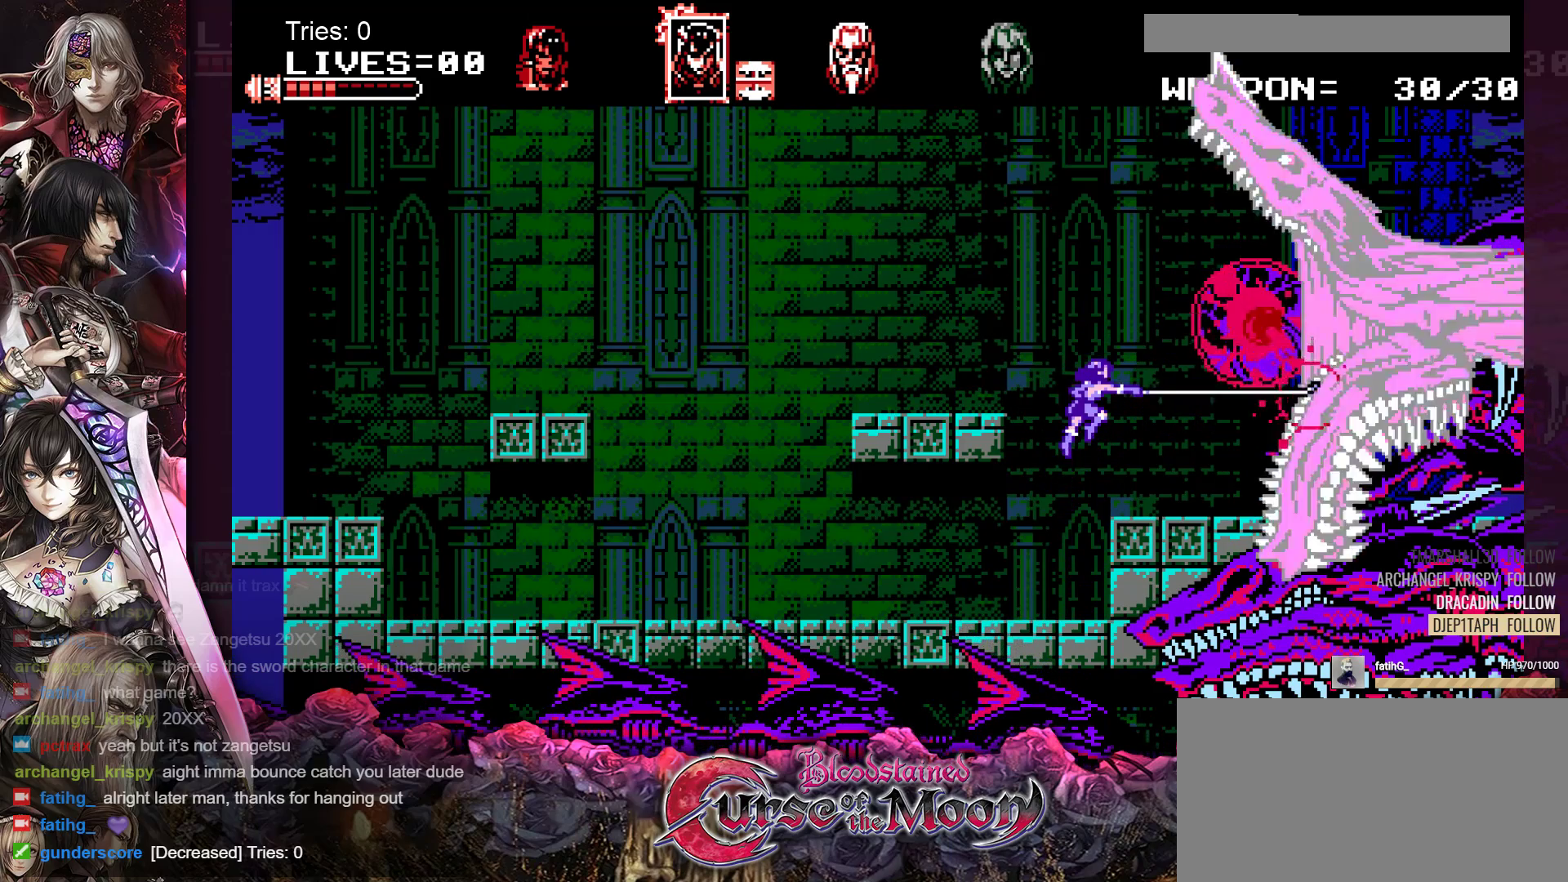
{"buttons": ["B"], "events": [[383, "B", "down"]]}
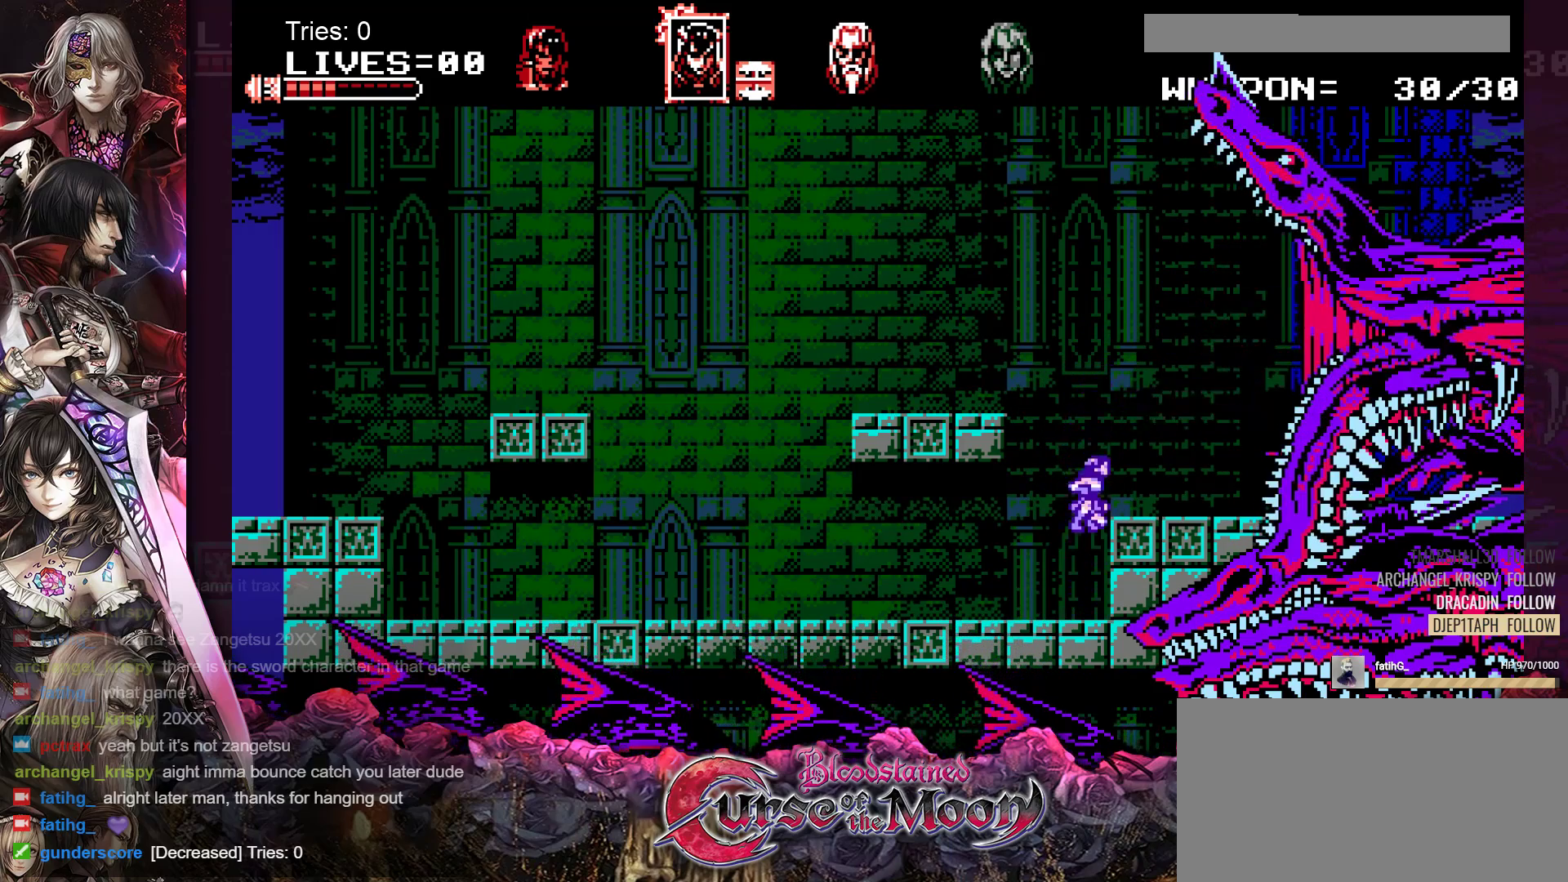
{"buttons": [], "events": [[17, "Y", "down"], [283, "Y", "up"], [300, "B", "up"]]}
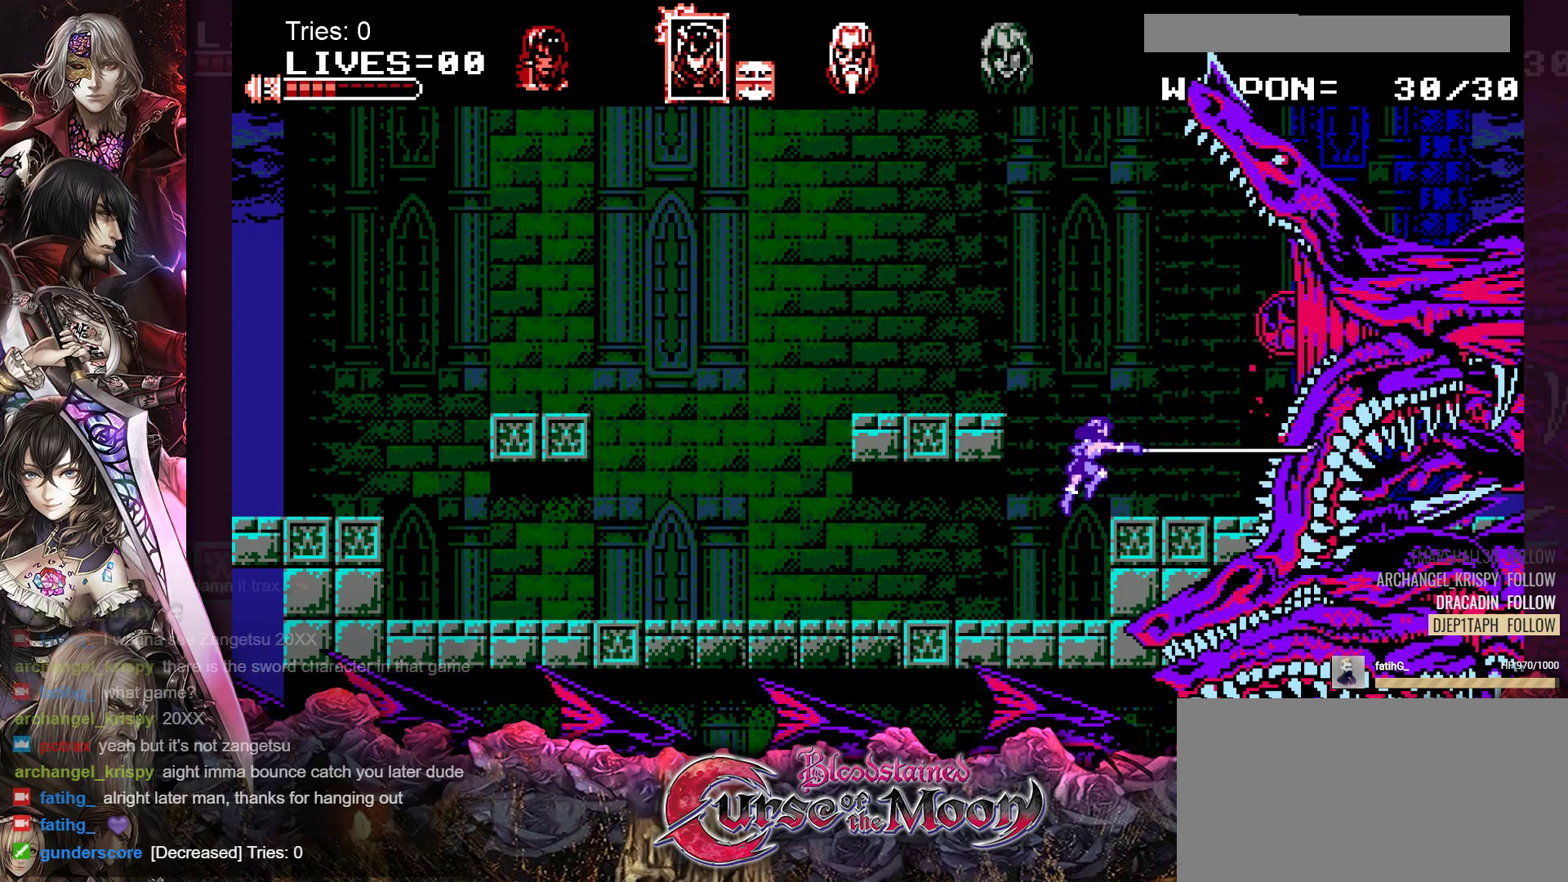
{"buttons": ["B", "Y"], "events": [[183, "B", "down"], [350, "Y", "down"]]}
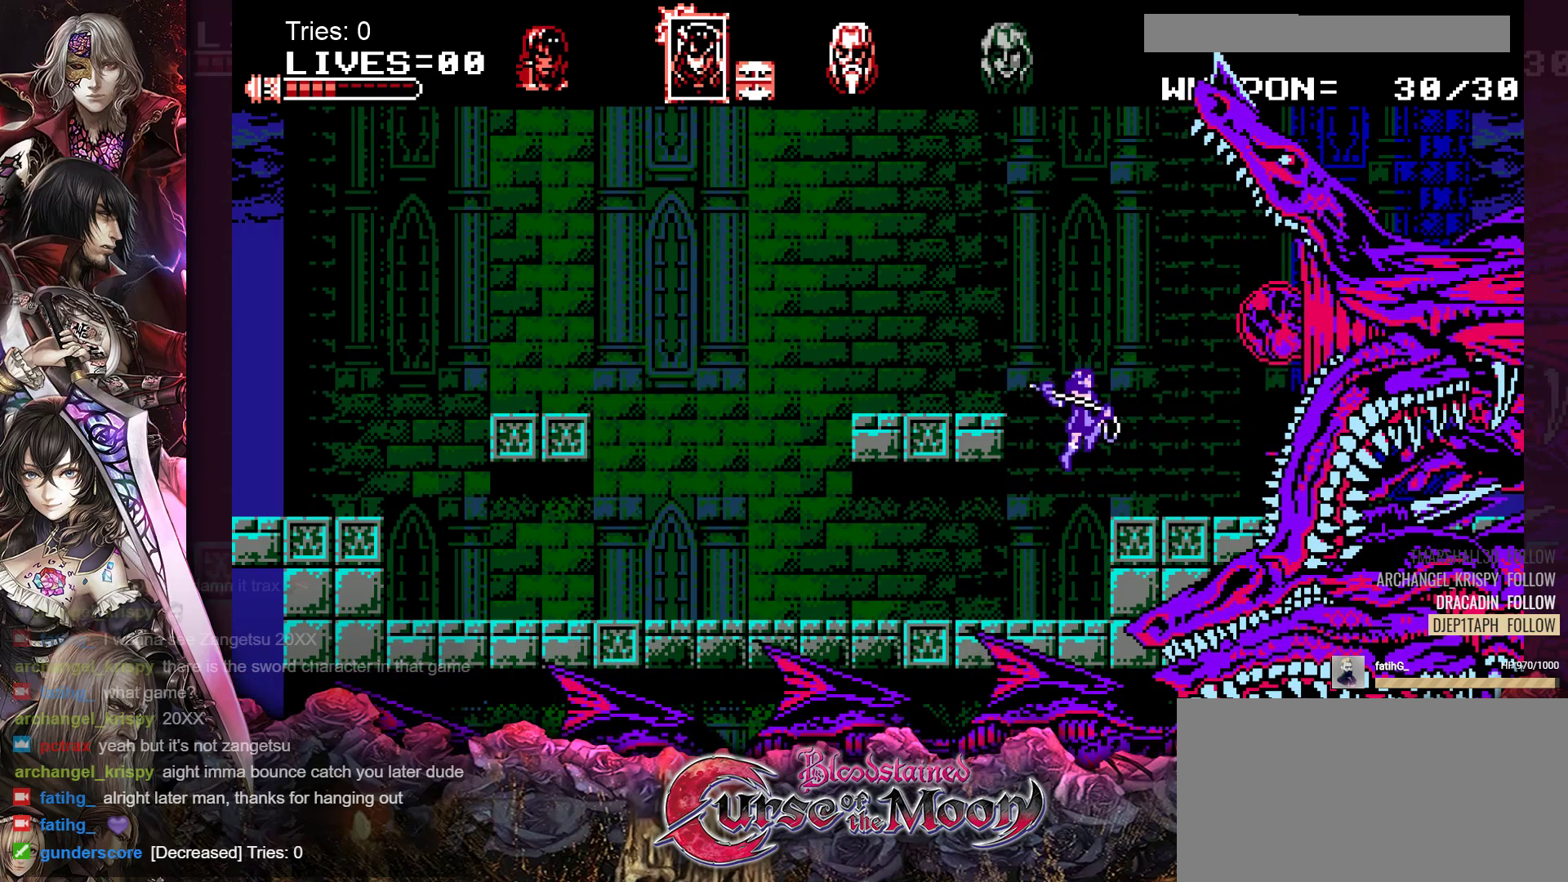
{"buttons": [], "events": [[150, "B", "up"], [150, "Y", "up"]]}
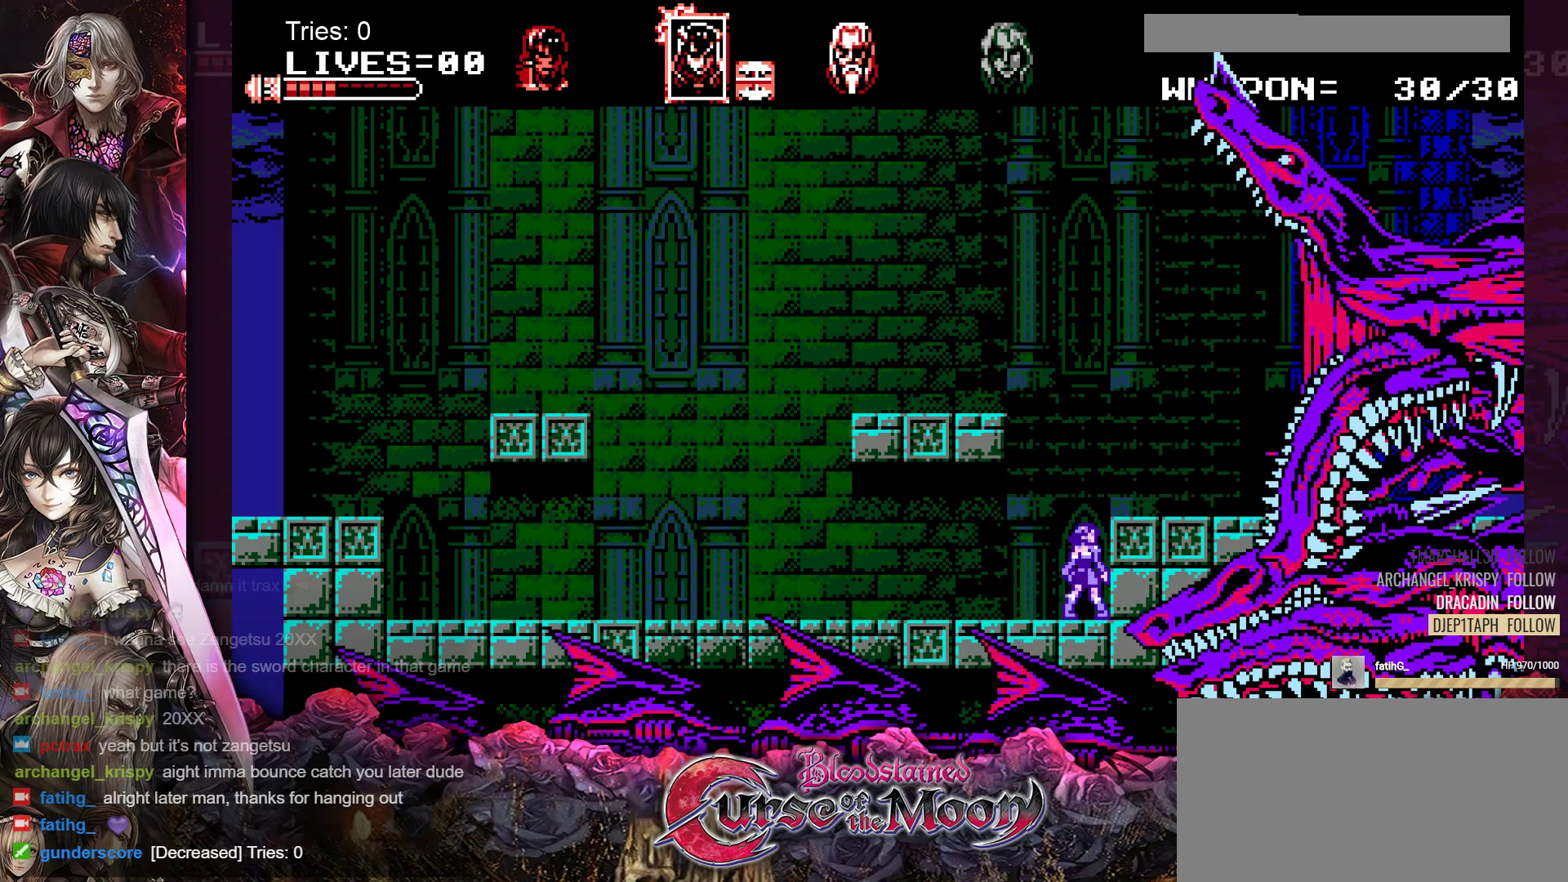
{"buttons": [], "events": [[17, "B", "down"], [217, "Y", "down"], [433, "Y", "up"], [450, "B", "up"]]}
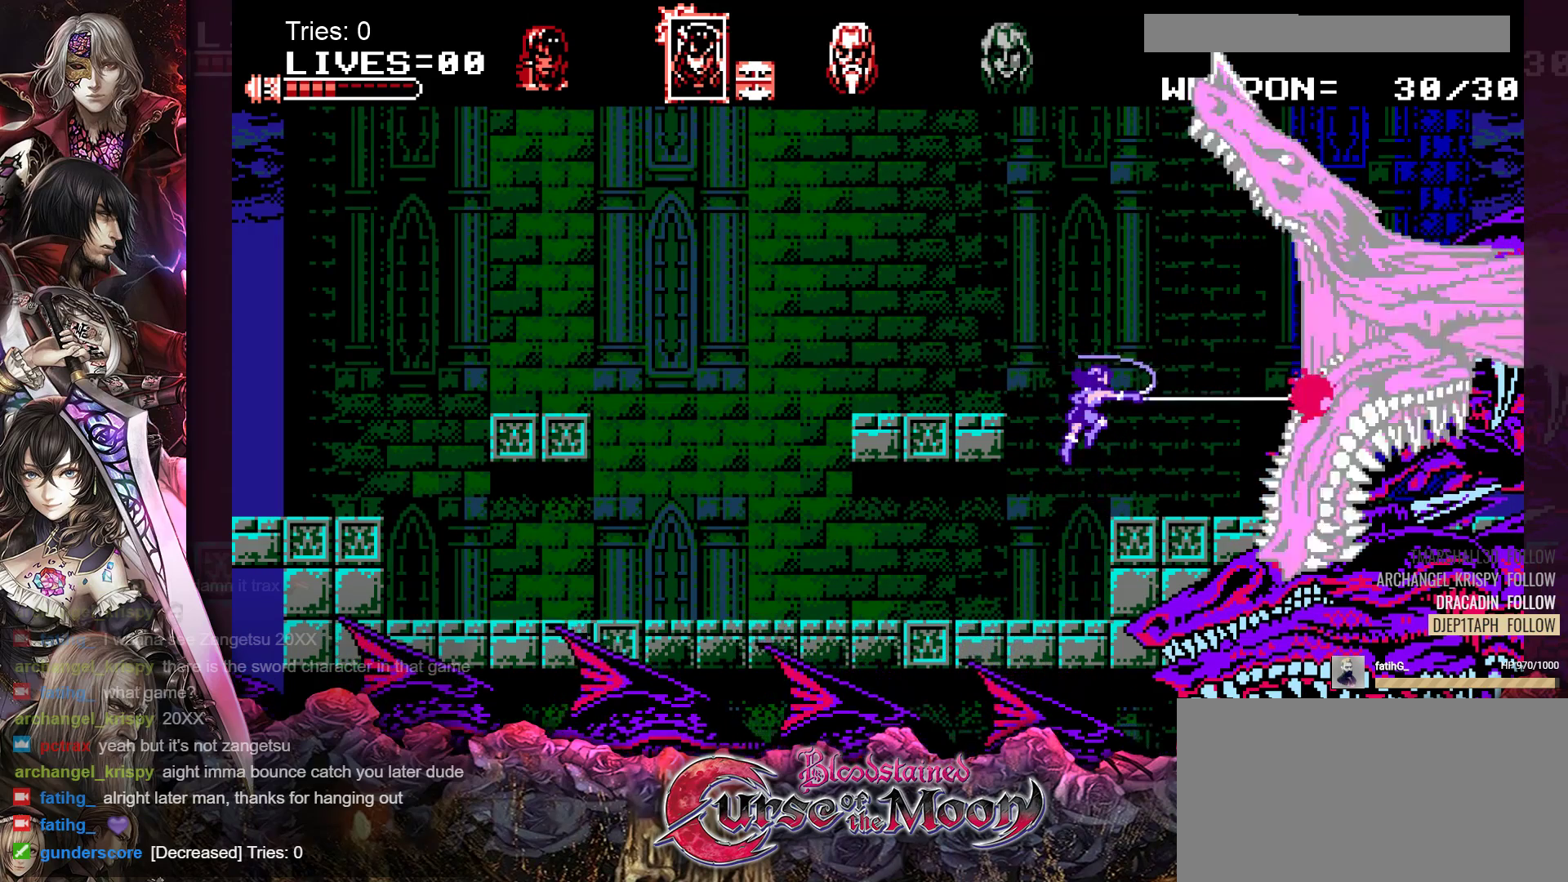
{"buttons": ["B", "Y"], "events": [[333, "B", "down"], [483, "Y", "down"]]}
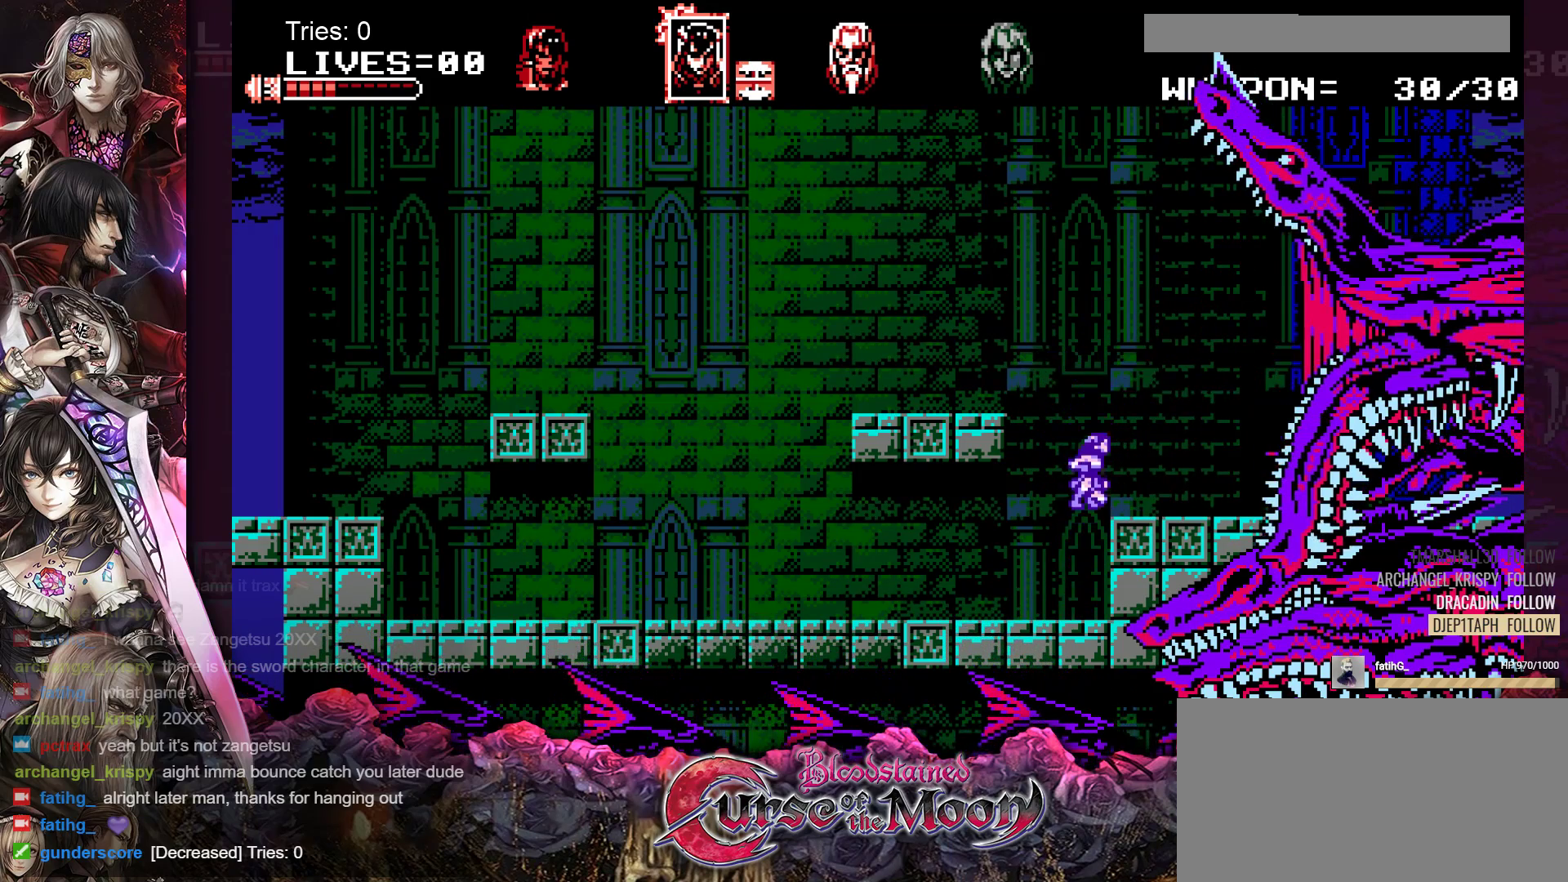
{"buttons": [], "events": [[267, "Y", "up"], [283, "B", "up"]]}
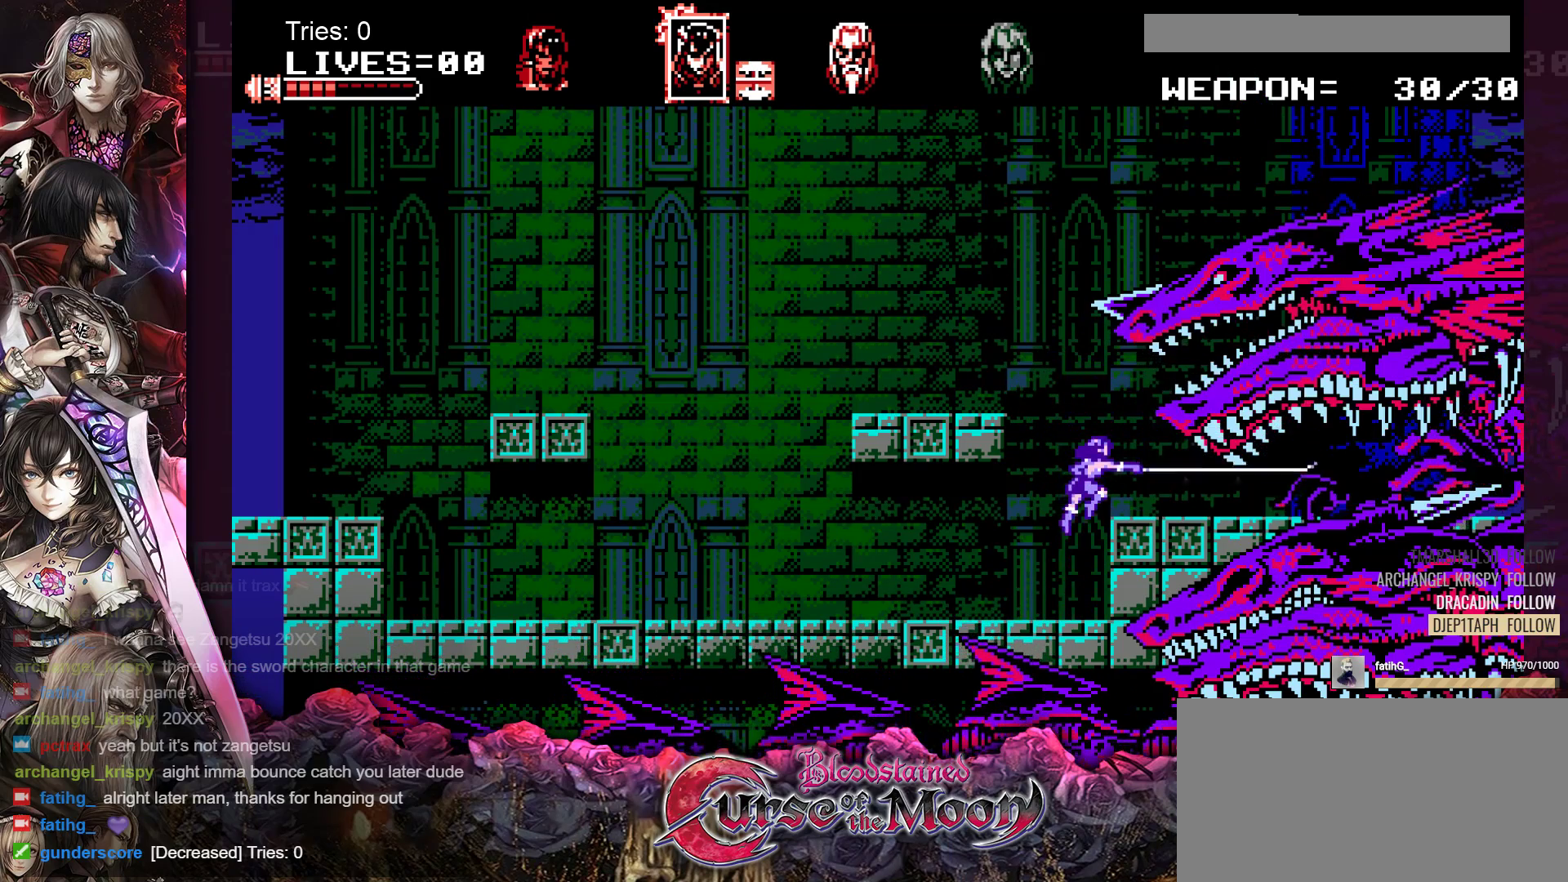
{"buttons": ["B", "Y"], "events": [[150, "B", "down"], [283, "Y", "down"]]}
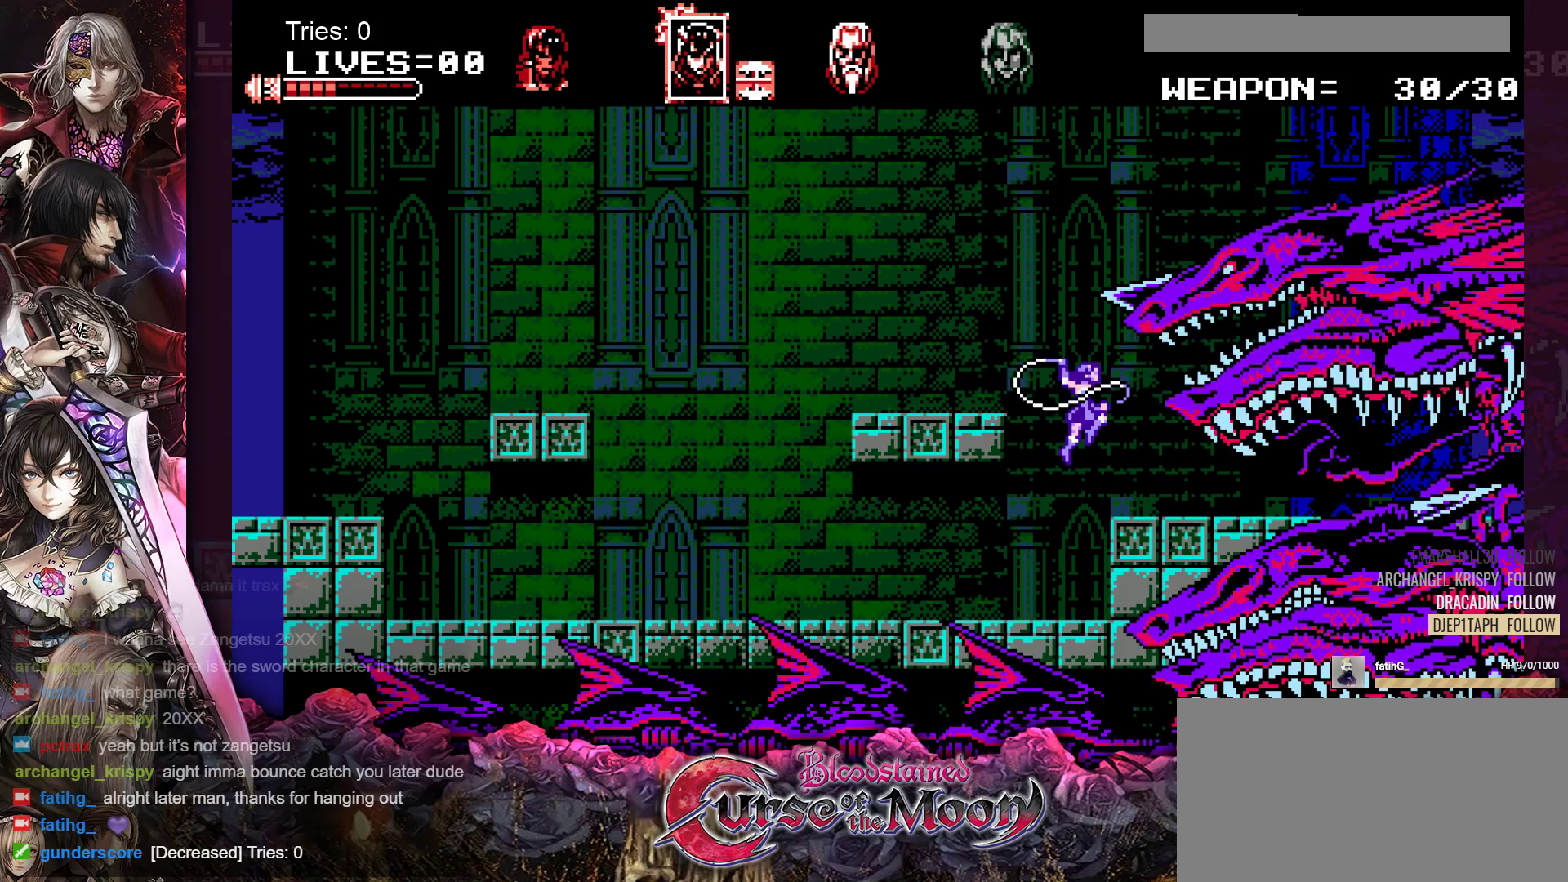
{"buttons": [], "events": [[83, "B", "up"], [83, "Y", "up"]]}
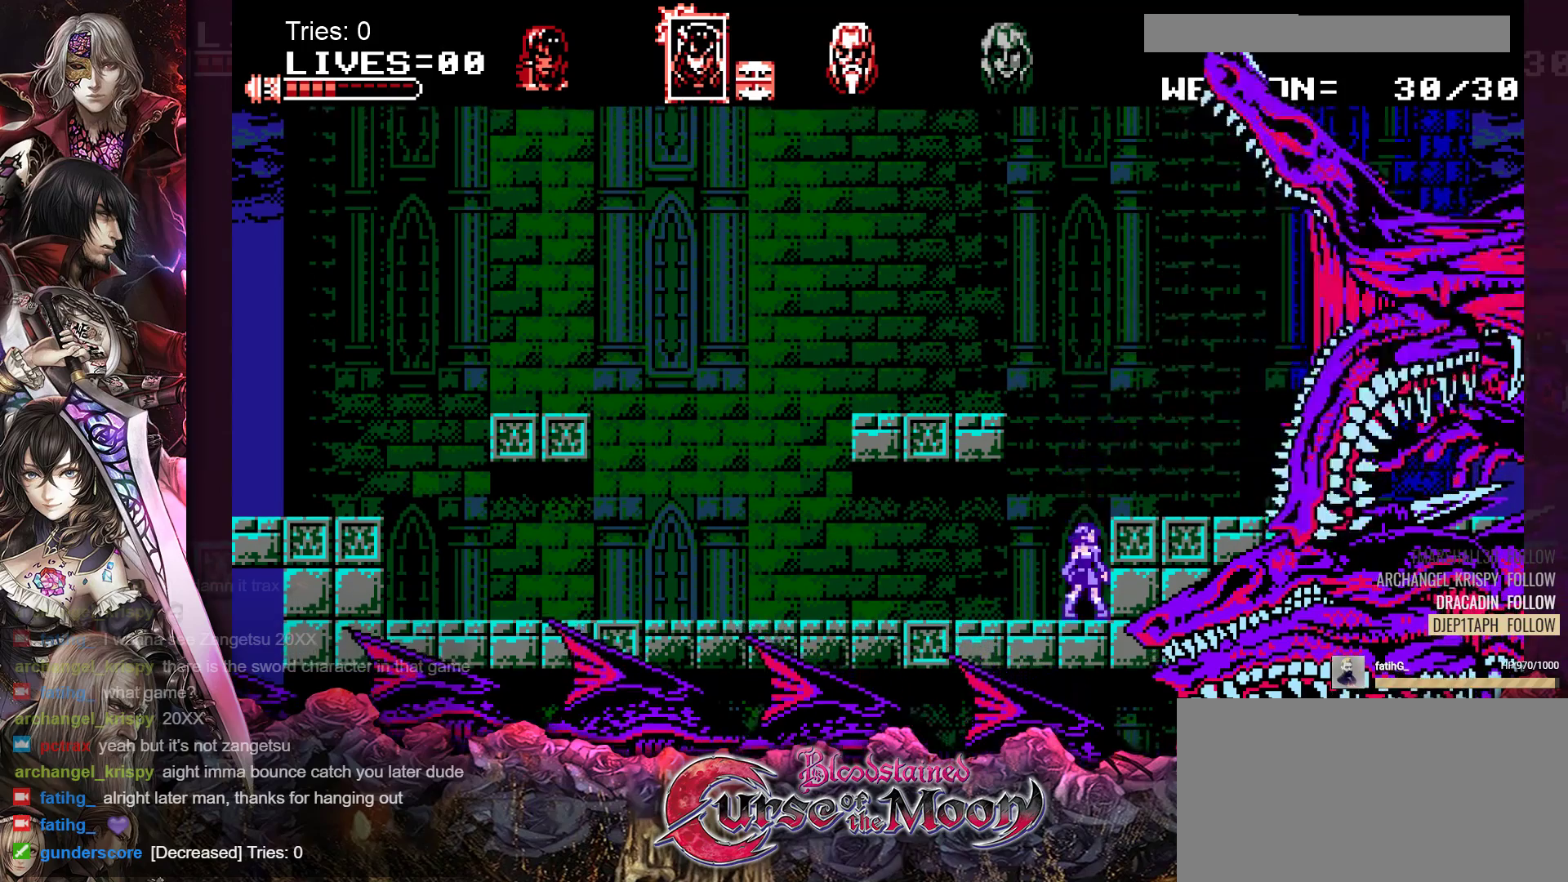
{"buttons": ["DPAD_RIGHT"], "events": [[33, "B", "down"], [117, "DPAD_RIGHT", "down"], [400, "B", "up"]]}
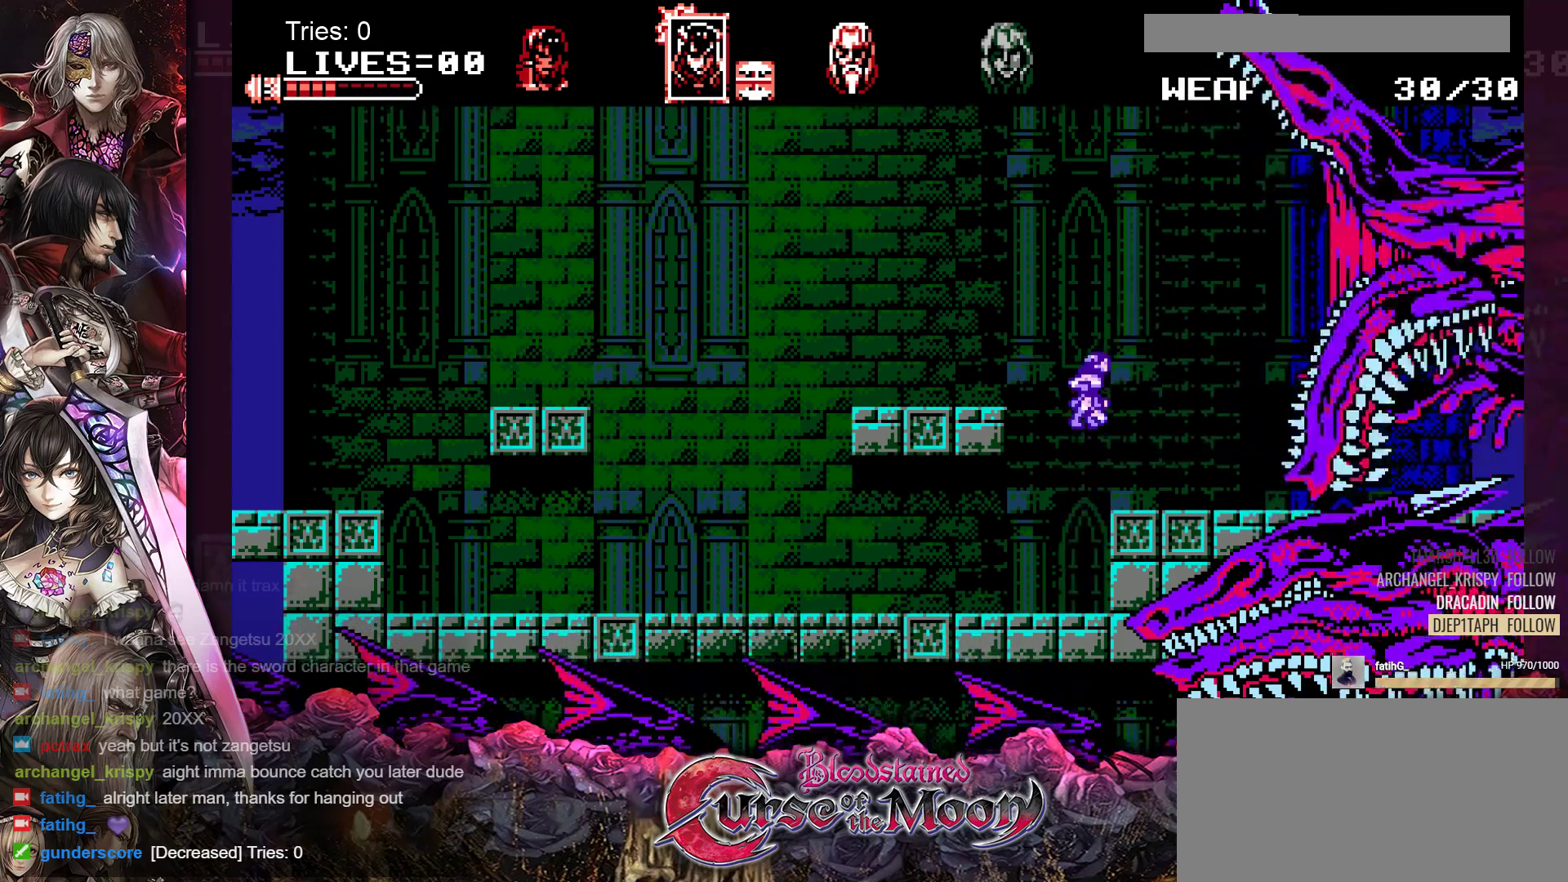
{"buttons": ["DPAD_RIGHT"], "events": [[333, "B", "down"], [450, "B", "up"]]}
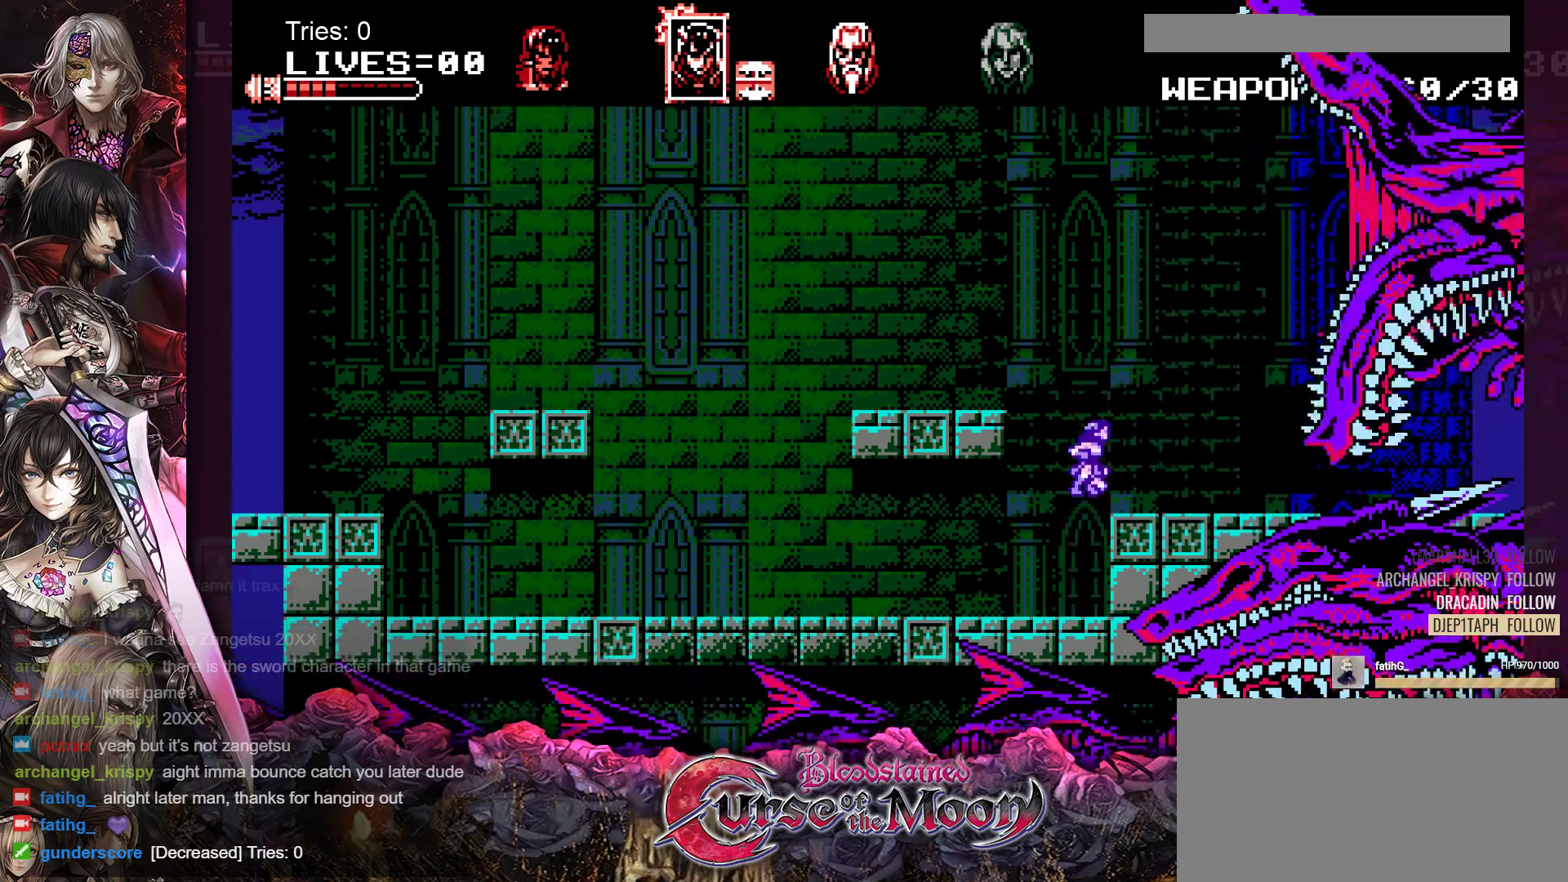
{"buttons": ["DPAD_LEFT"], "events": [[67, "DPAD_RIGHT", "up"], [417, "DPAD_LEFT", "down"]]}
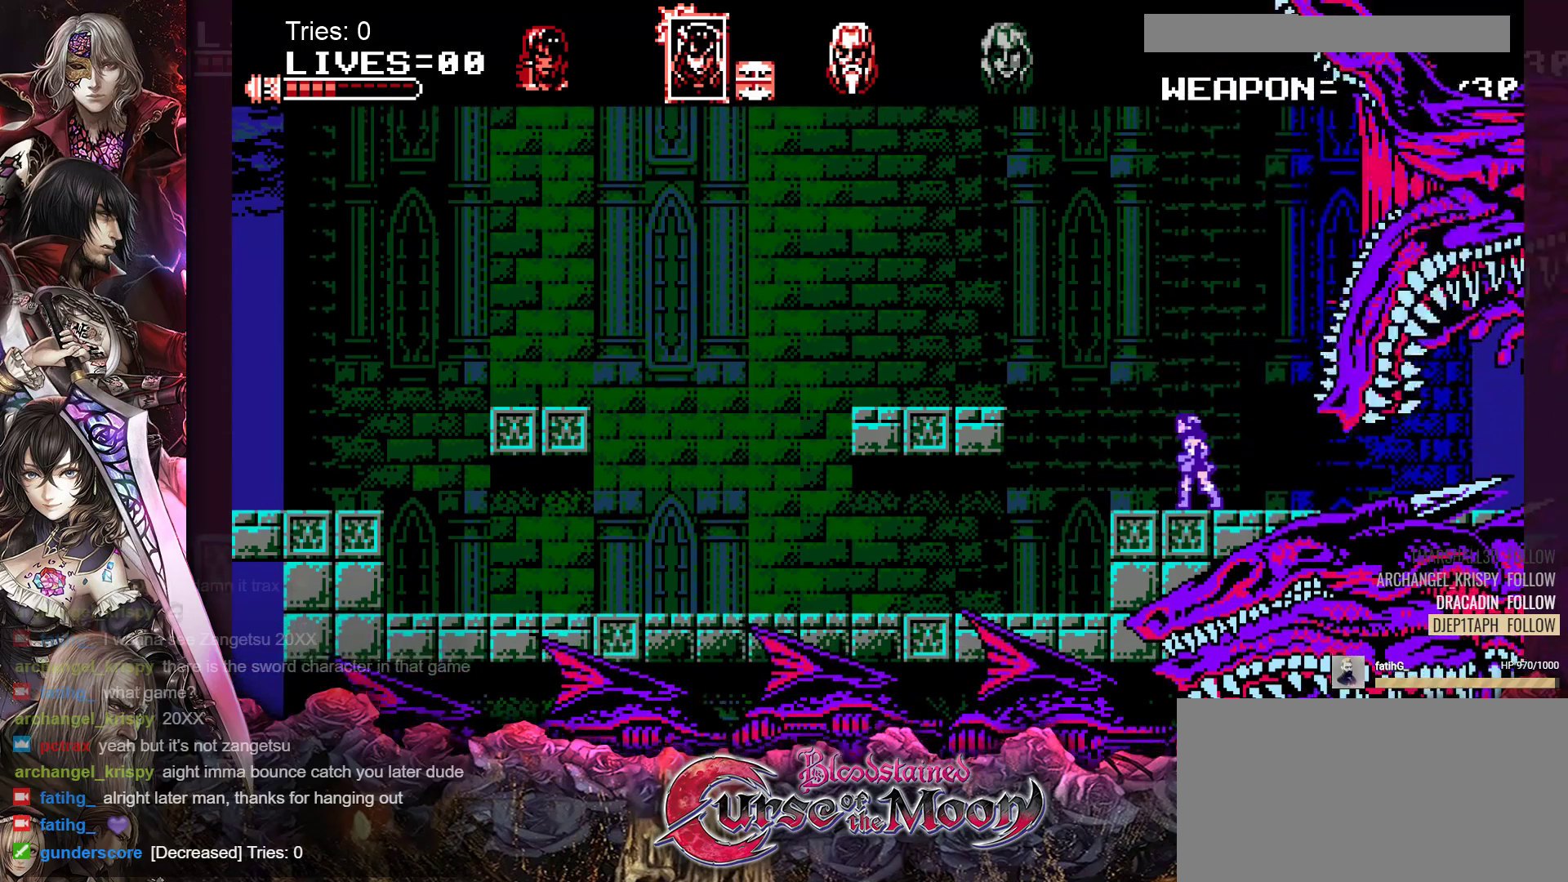
{"buttons": ["DPAD_LEFT"], "events": [[217, "B", "down"], [450, "B", "up"]]}
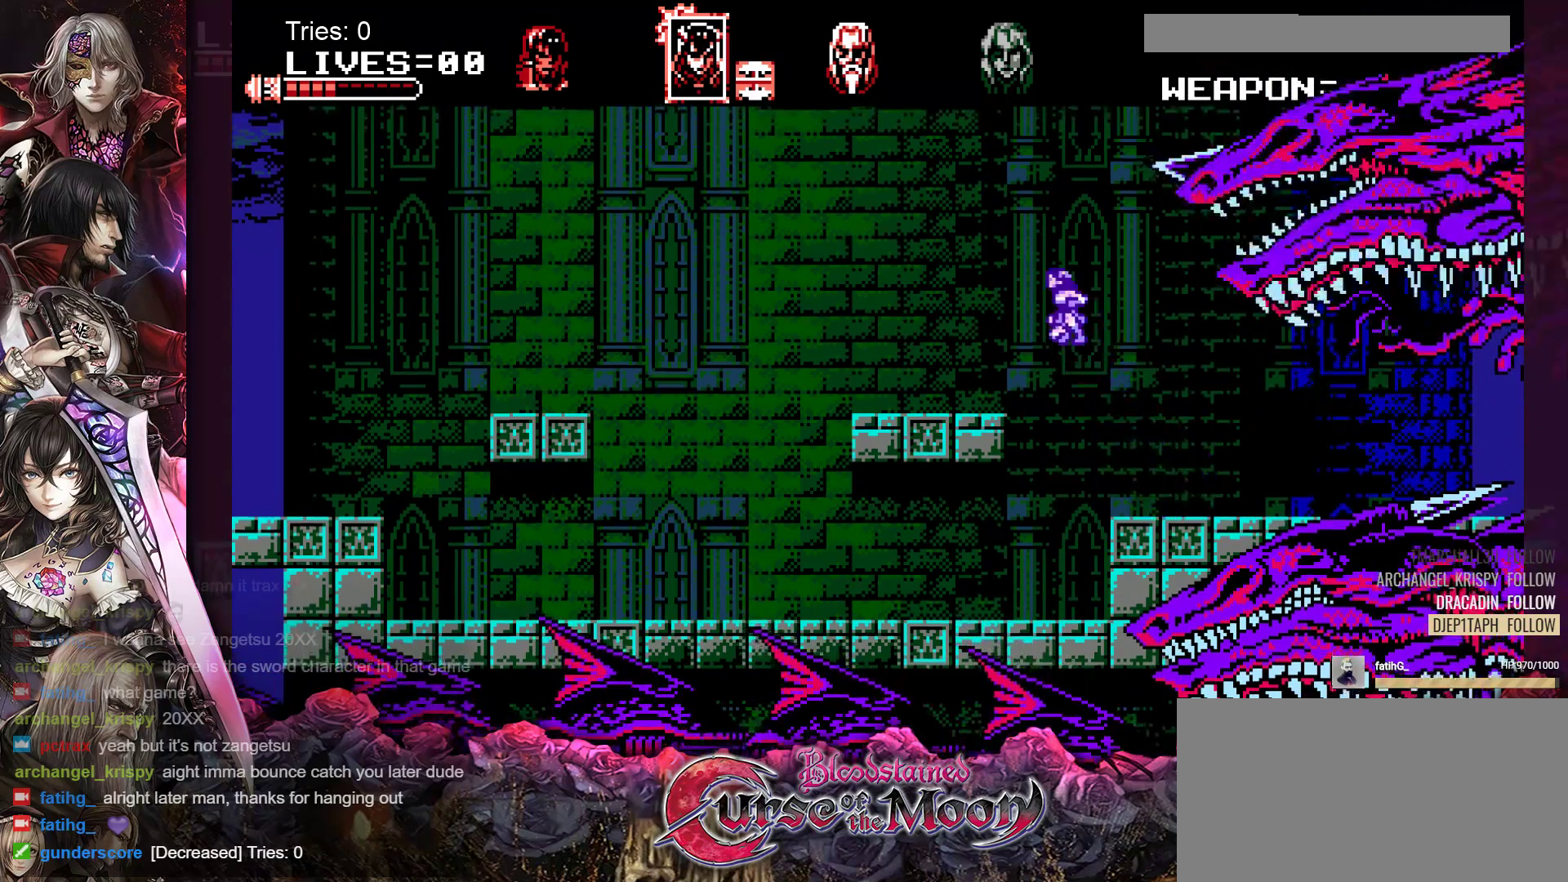
{"buttons": [], "events": [[250, "DPAD_LEFT", "up"]]}
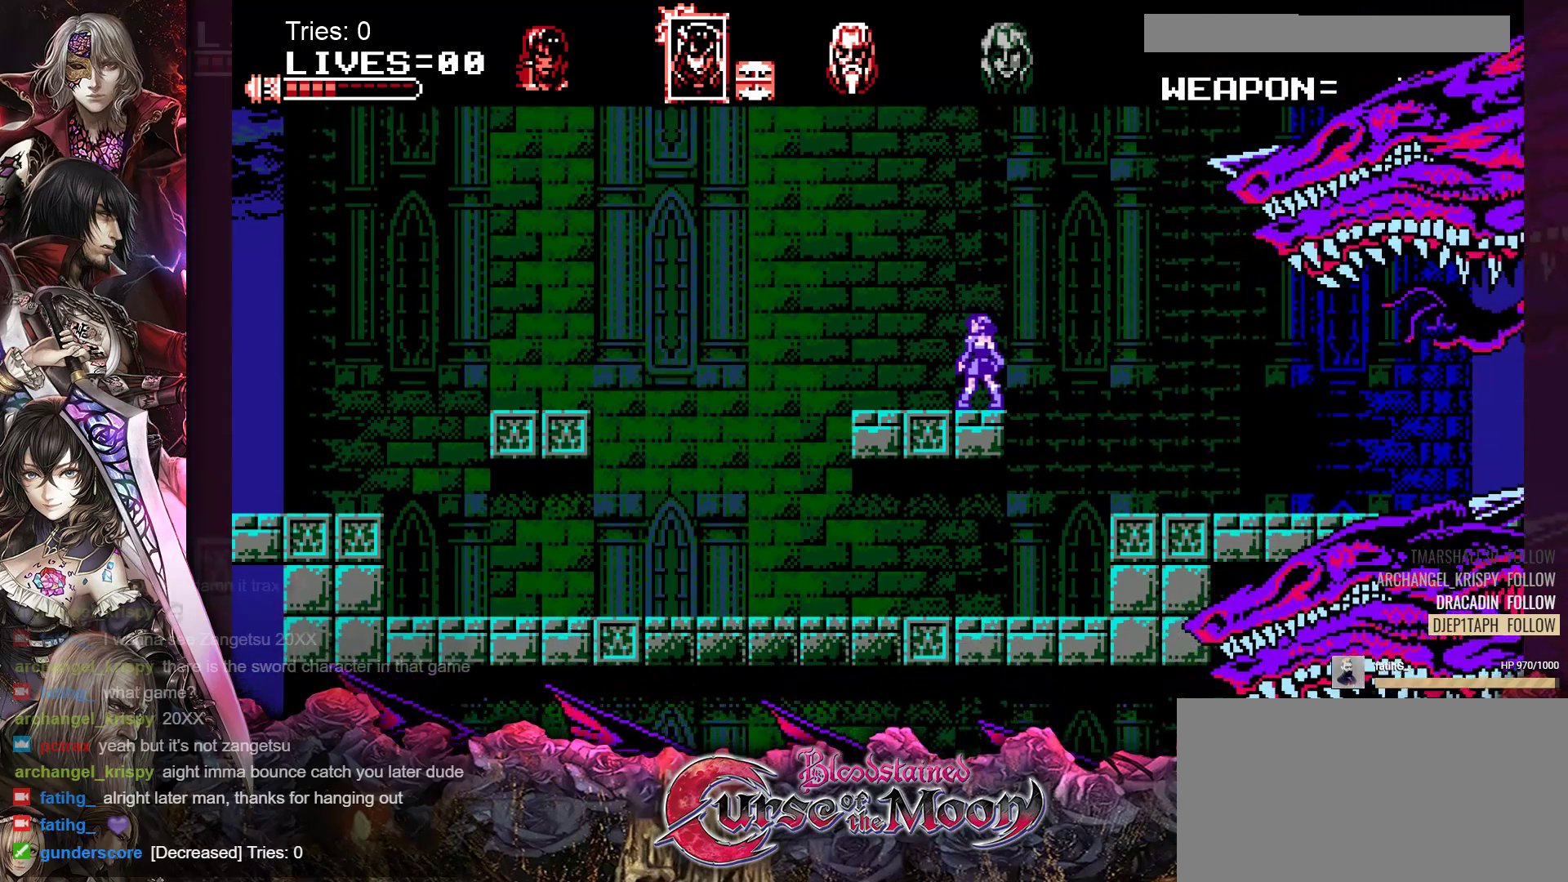
{"buttons": [], "events": []}
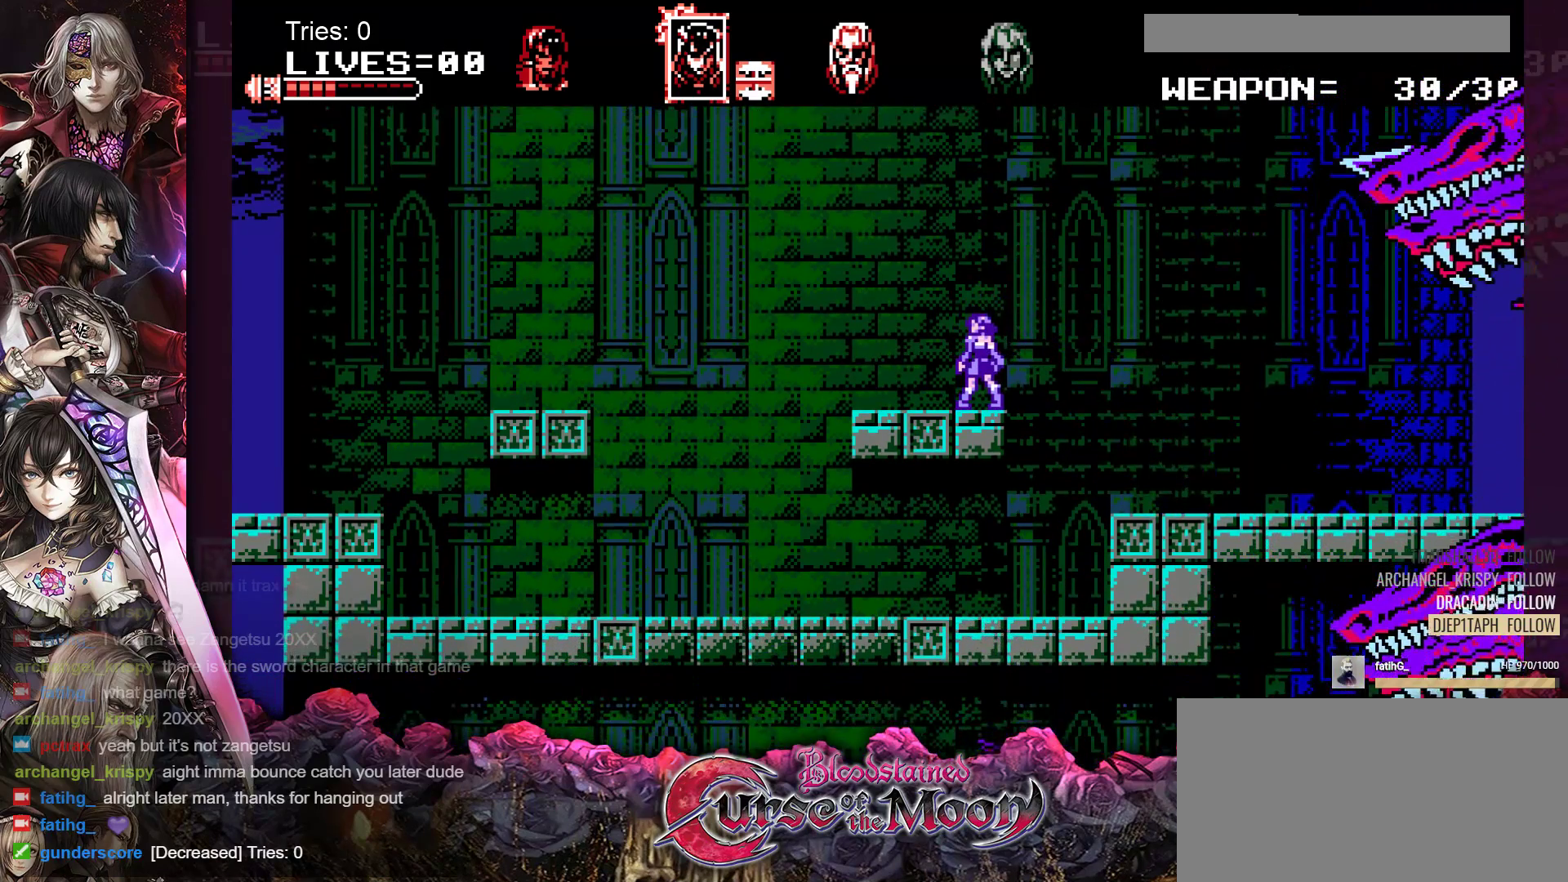
{"buttons": [], "events": []}
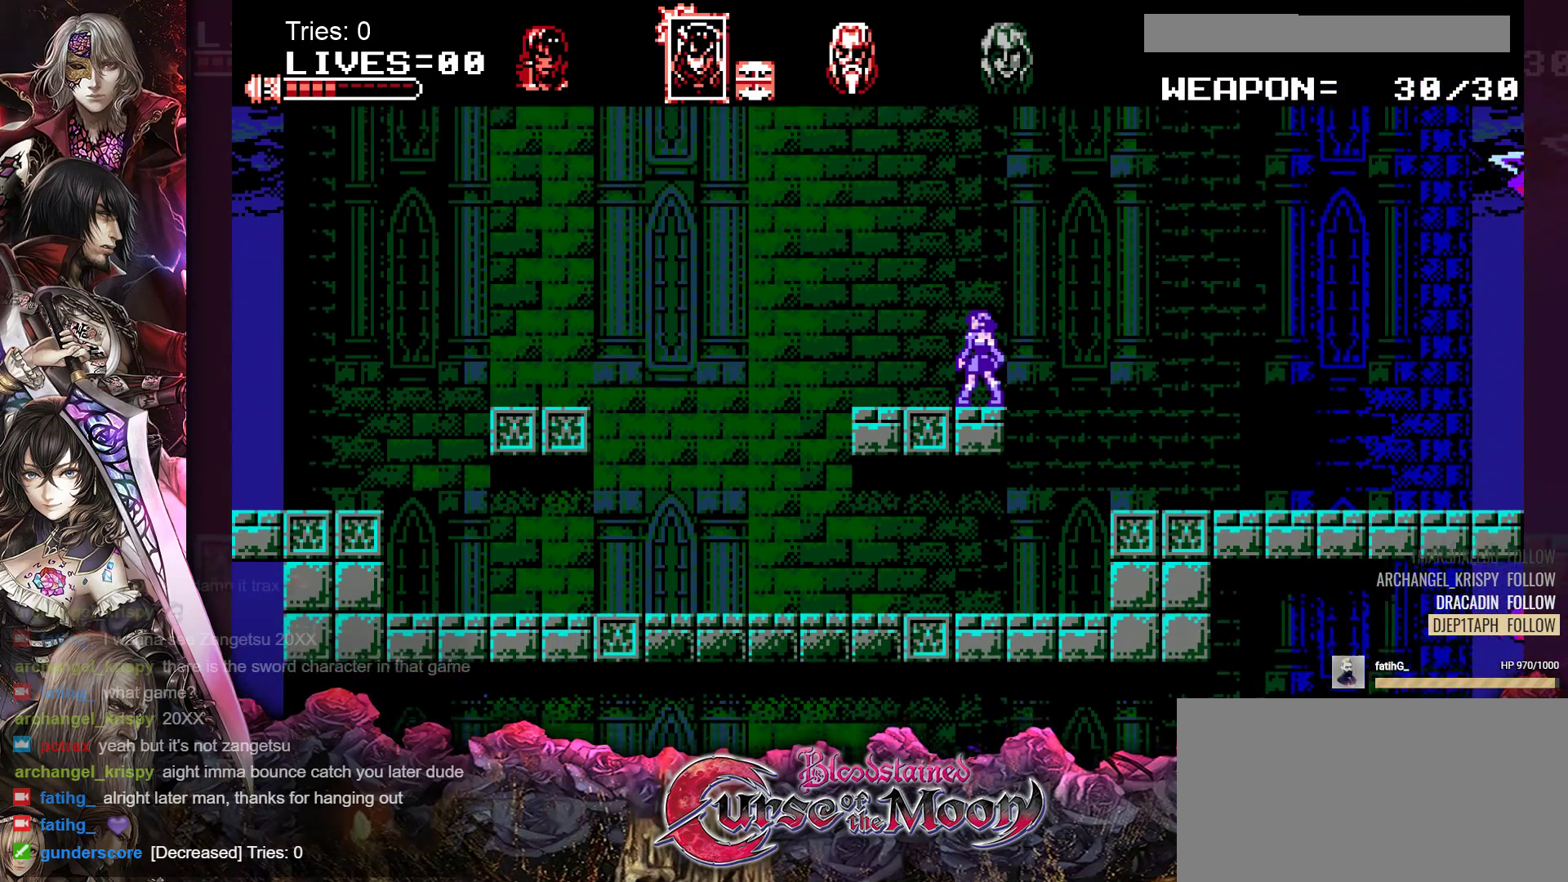
{"buttons": [], "events": []}
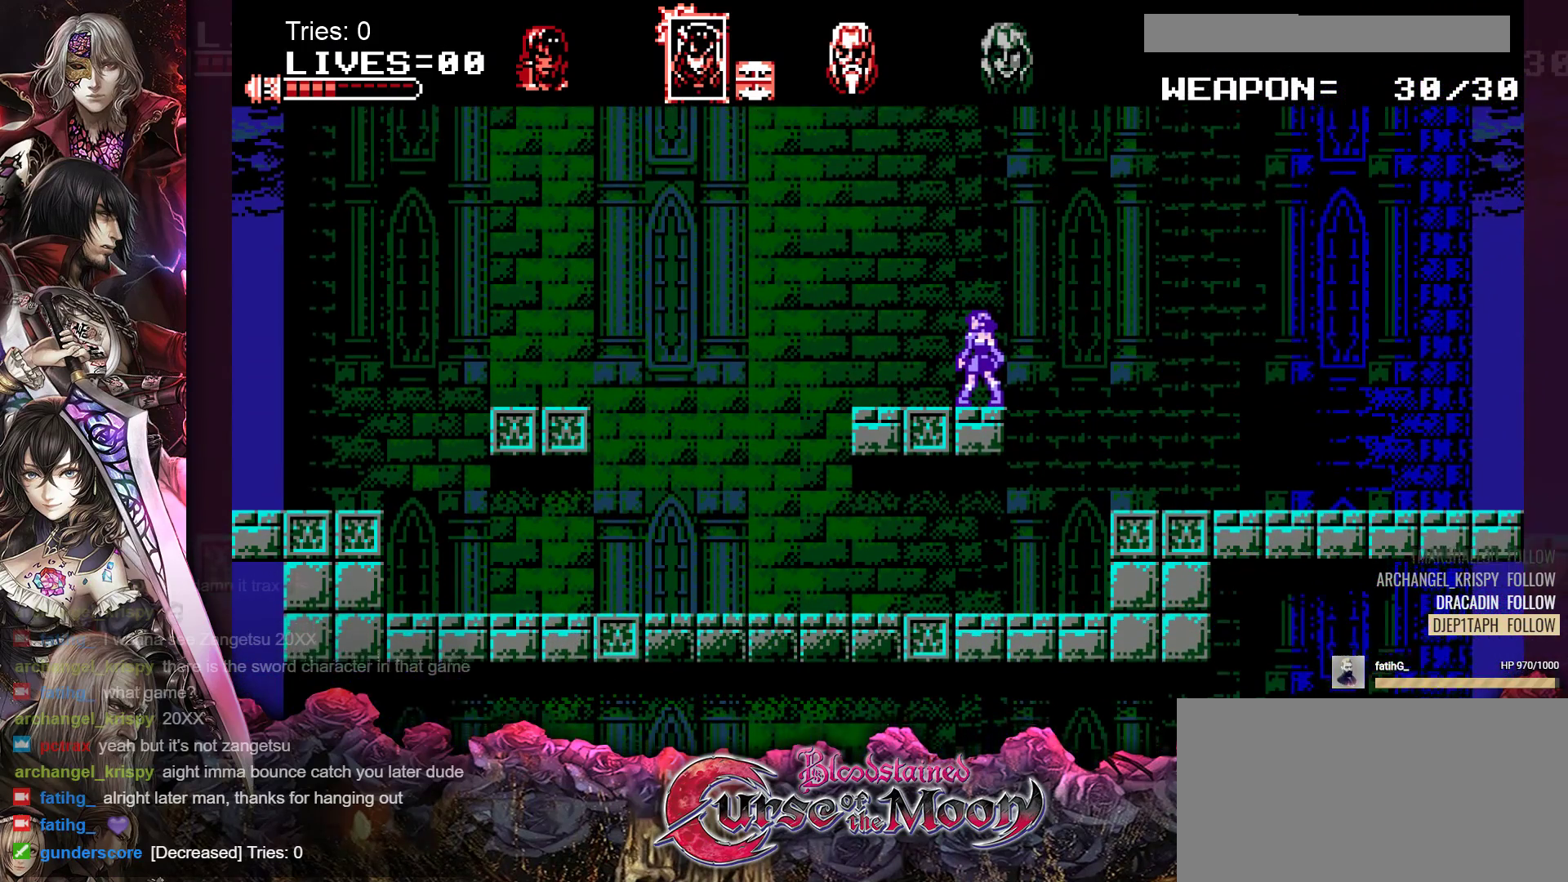
{"buttons": [], "events": []}
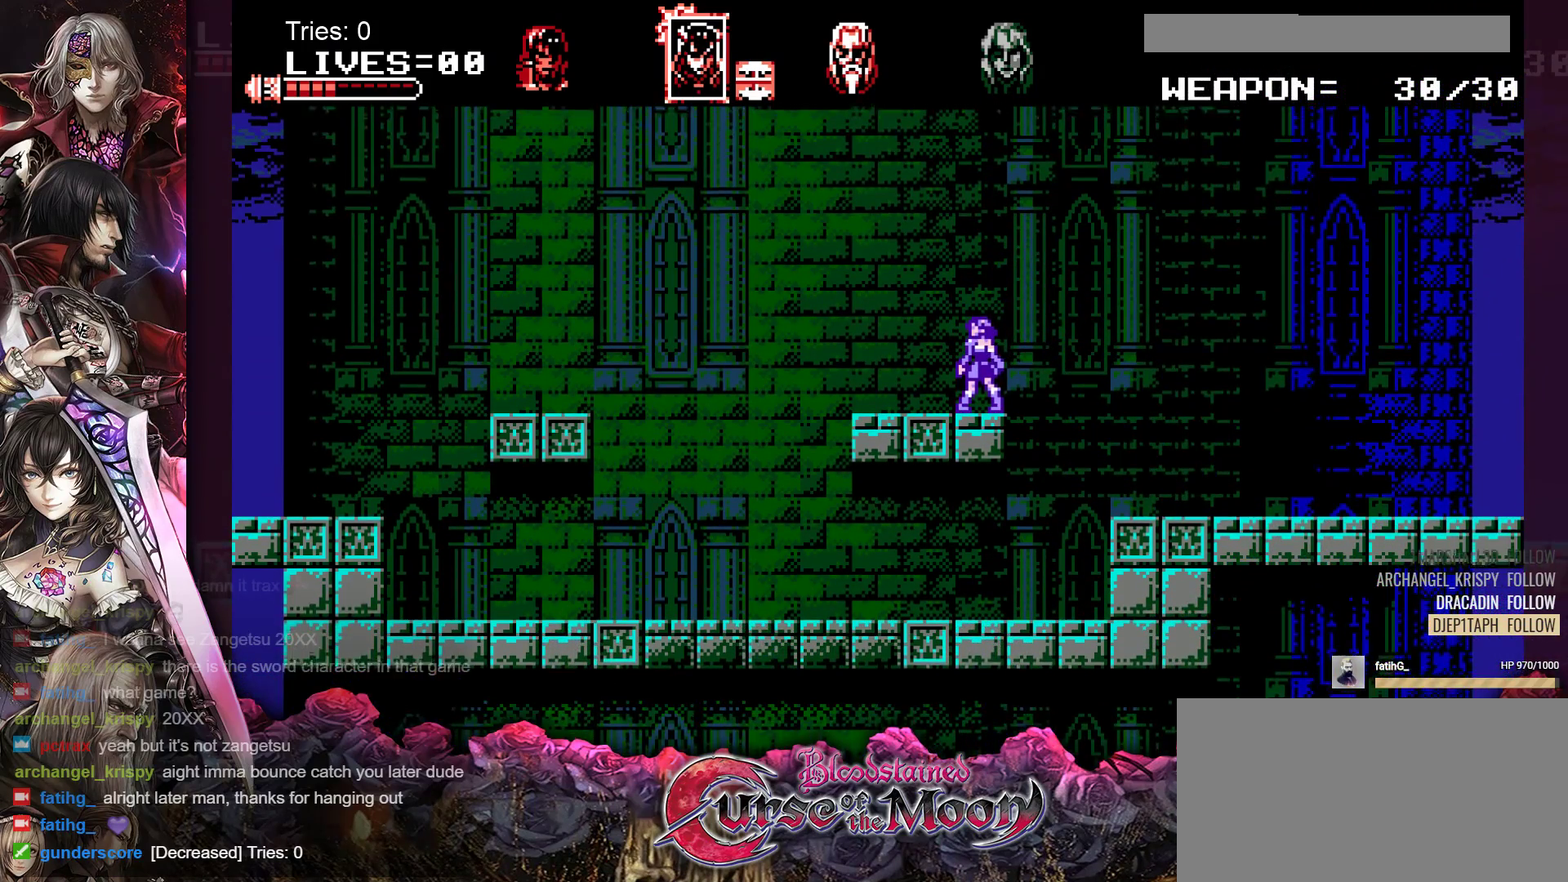
{"buttons": [], "events": []}
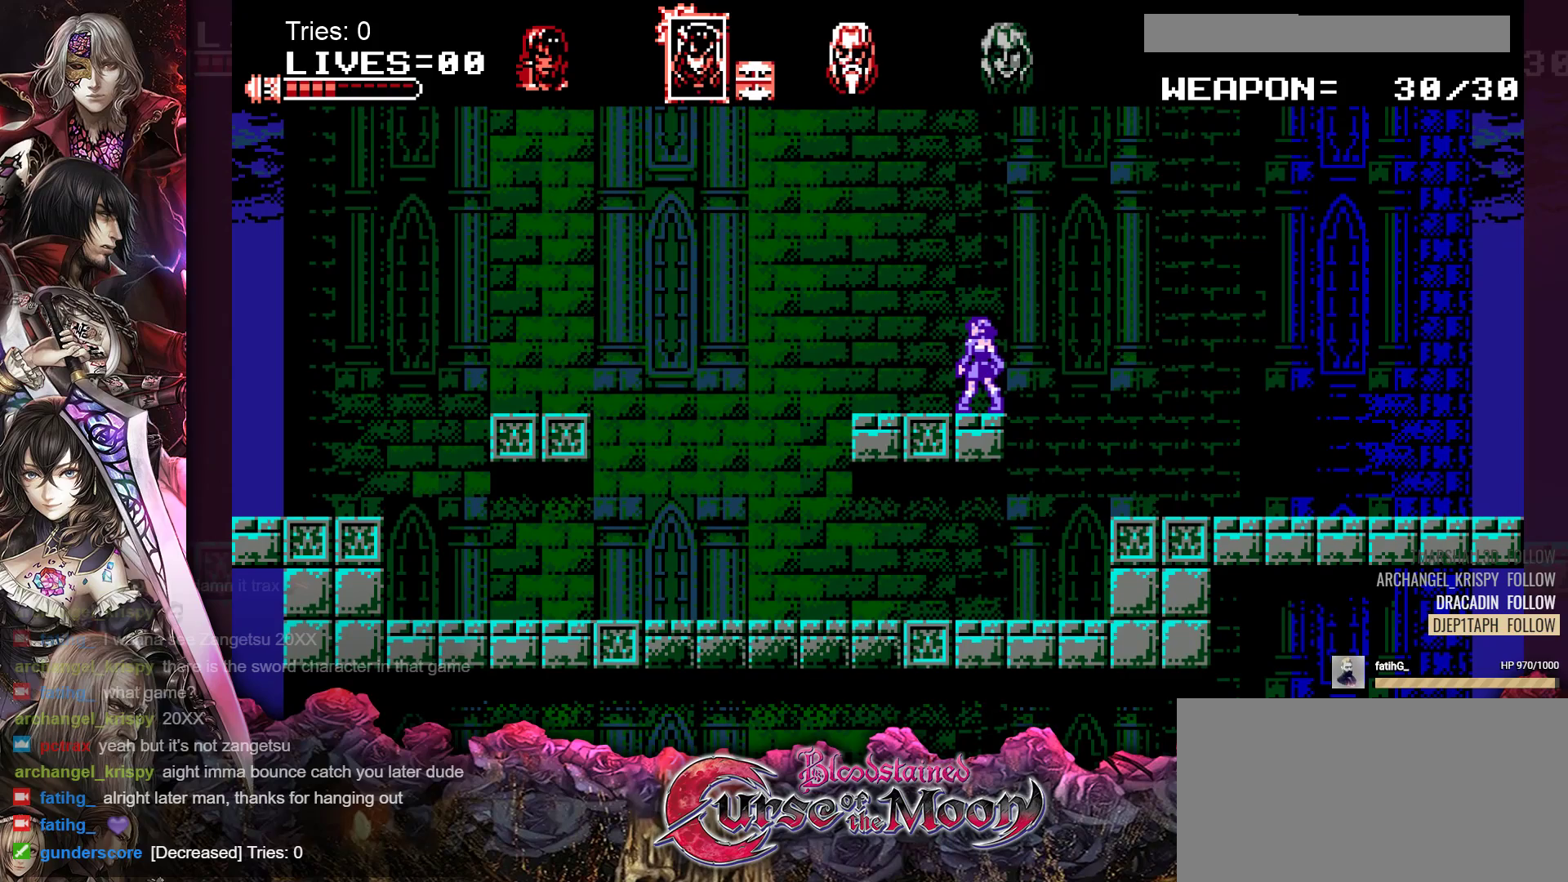
{"buttons": [], "events": [[250, "DPAD_LEFT", "down"], [333, "DPAD_LEFT", "up"]]}
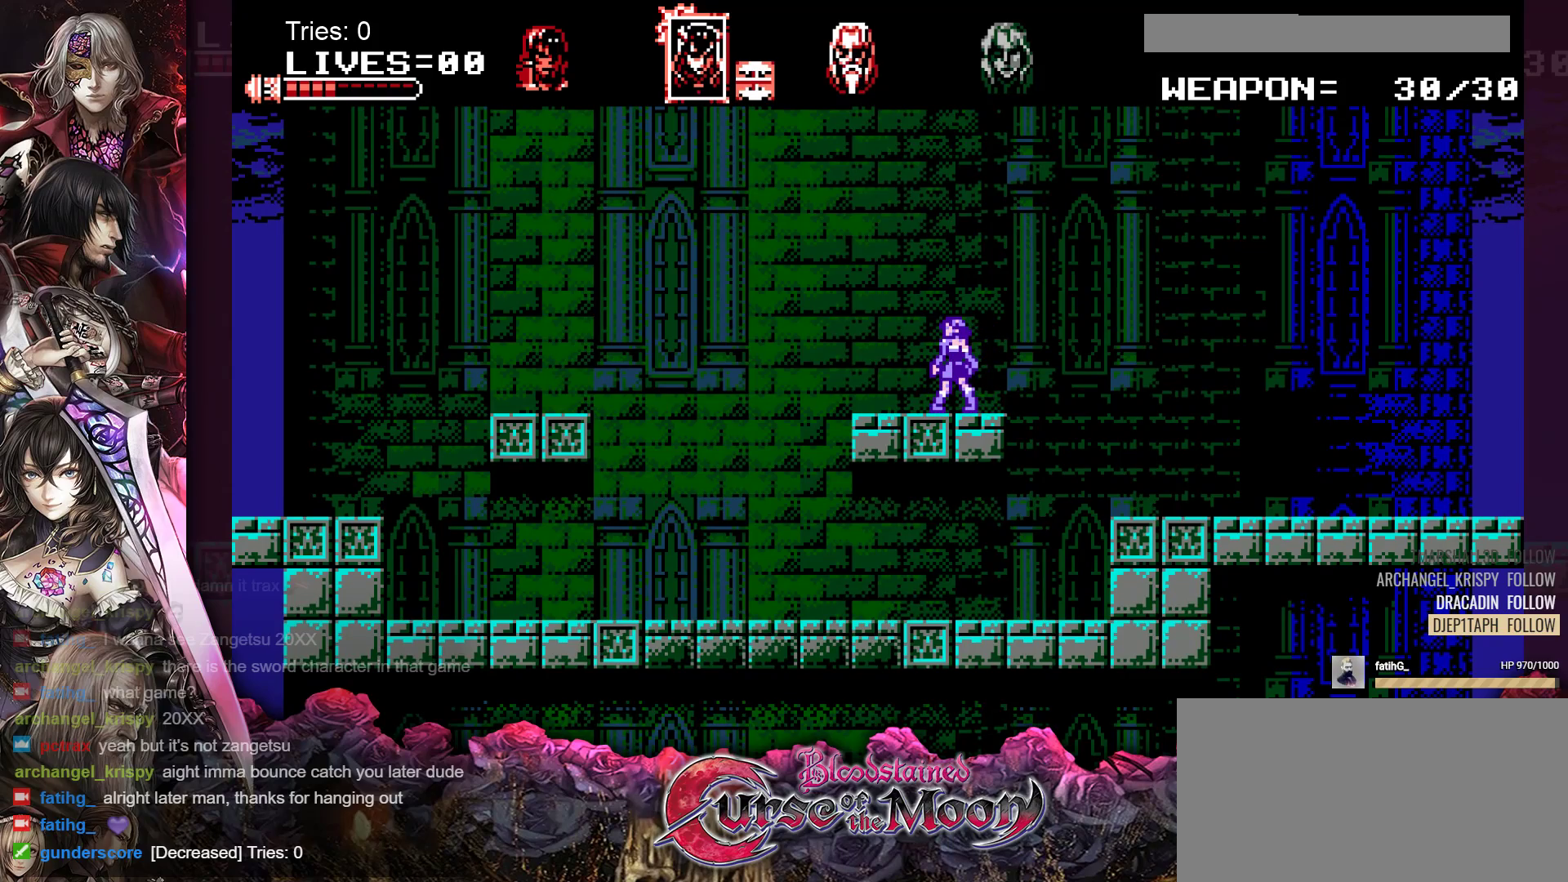
{"buttons": [], "events": []}
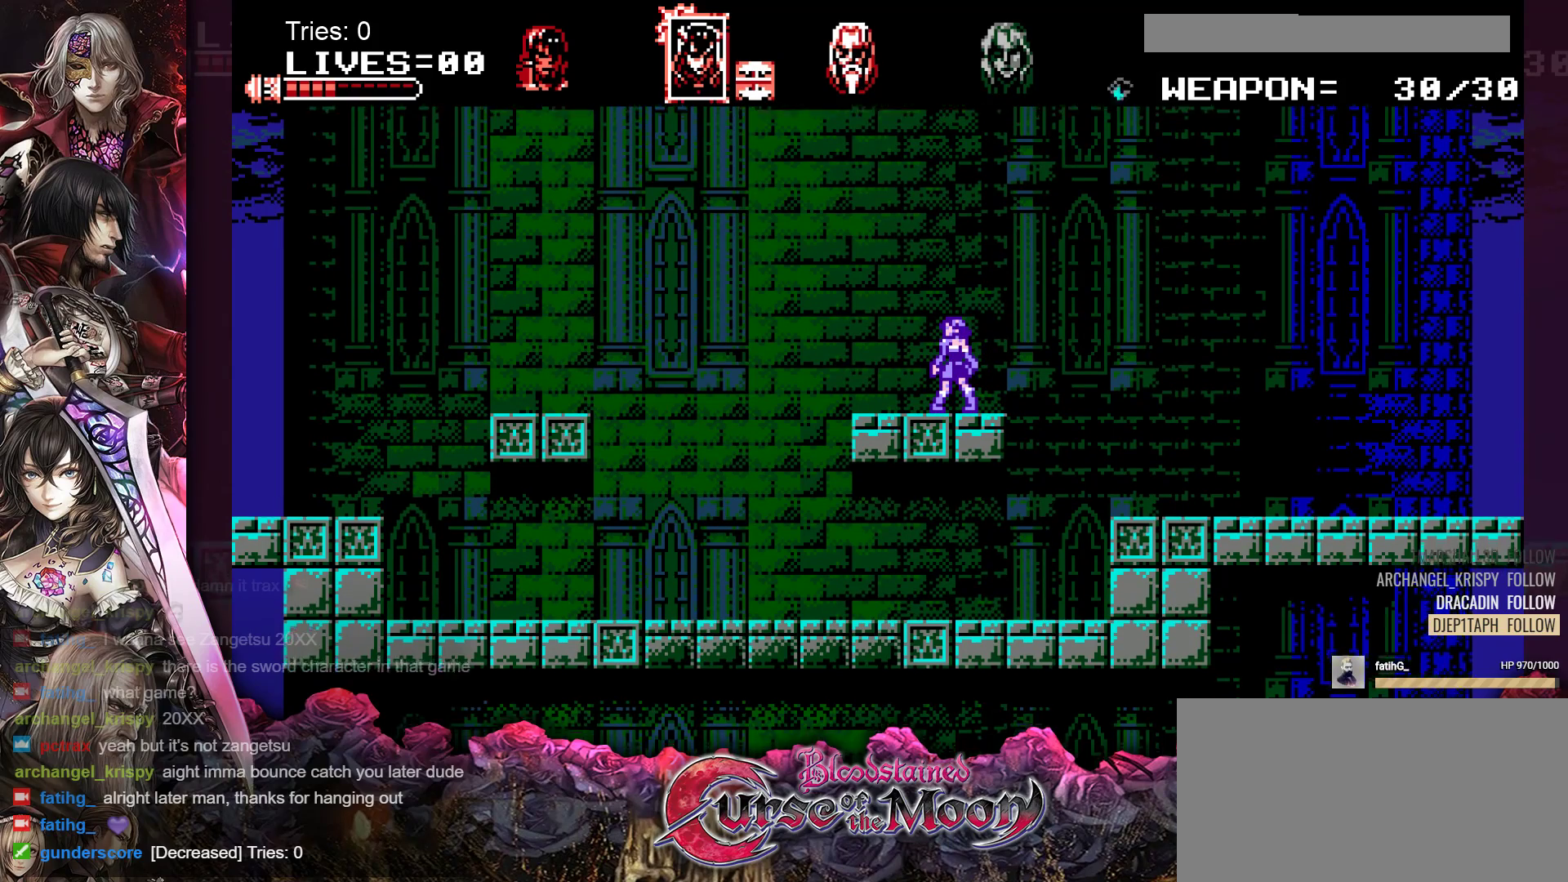
{"buttons": [], "events": []}
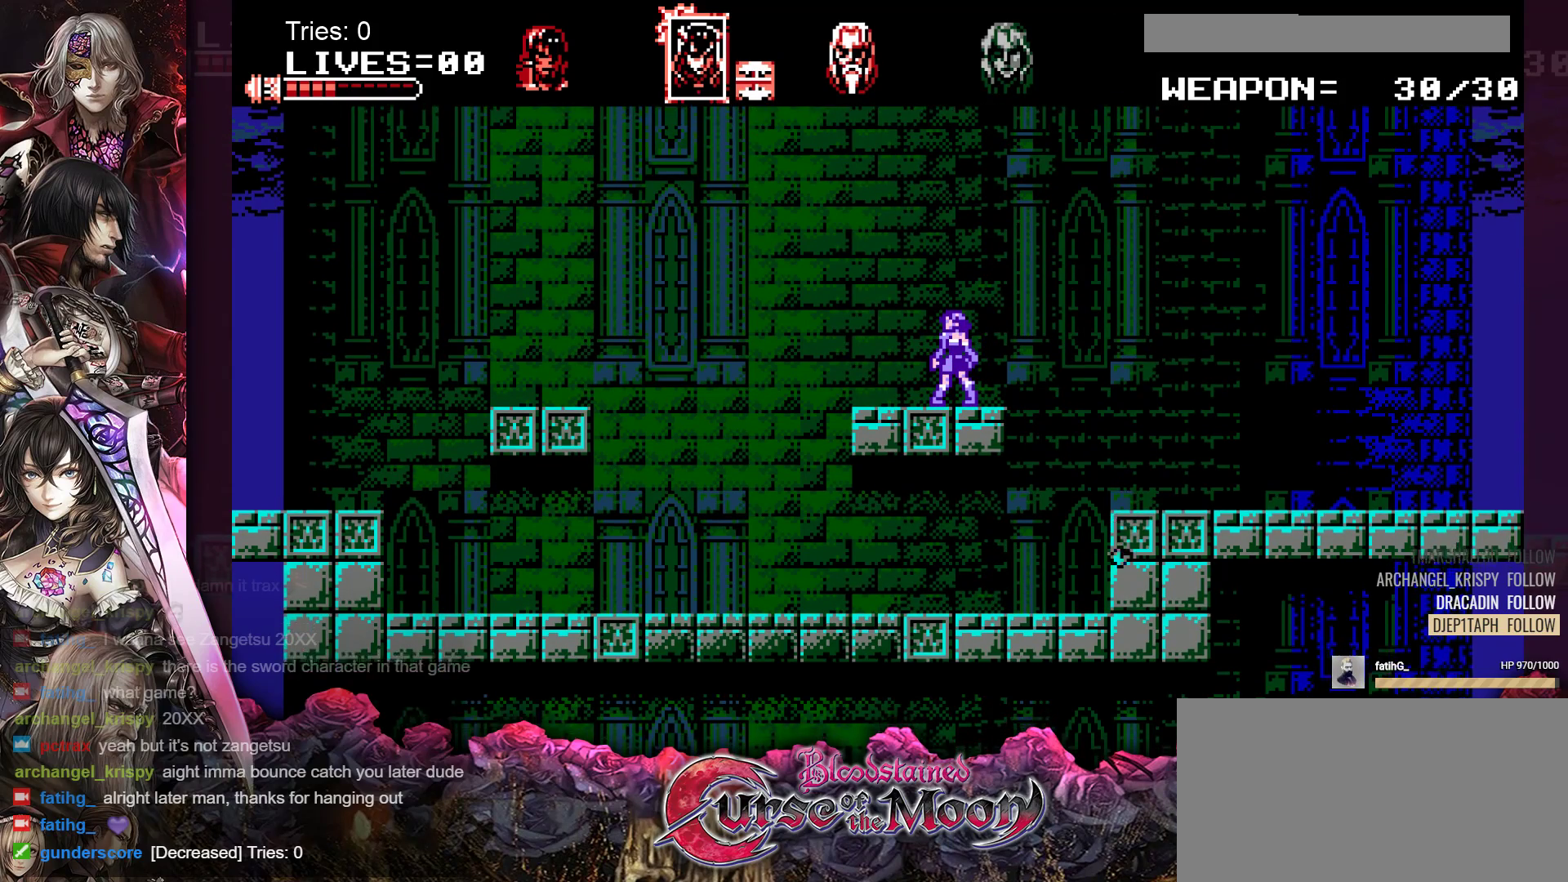
{"buttons": [], "events": []}
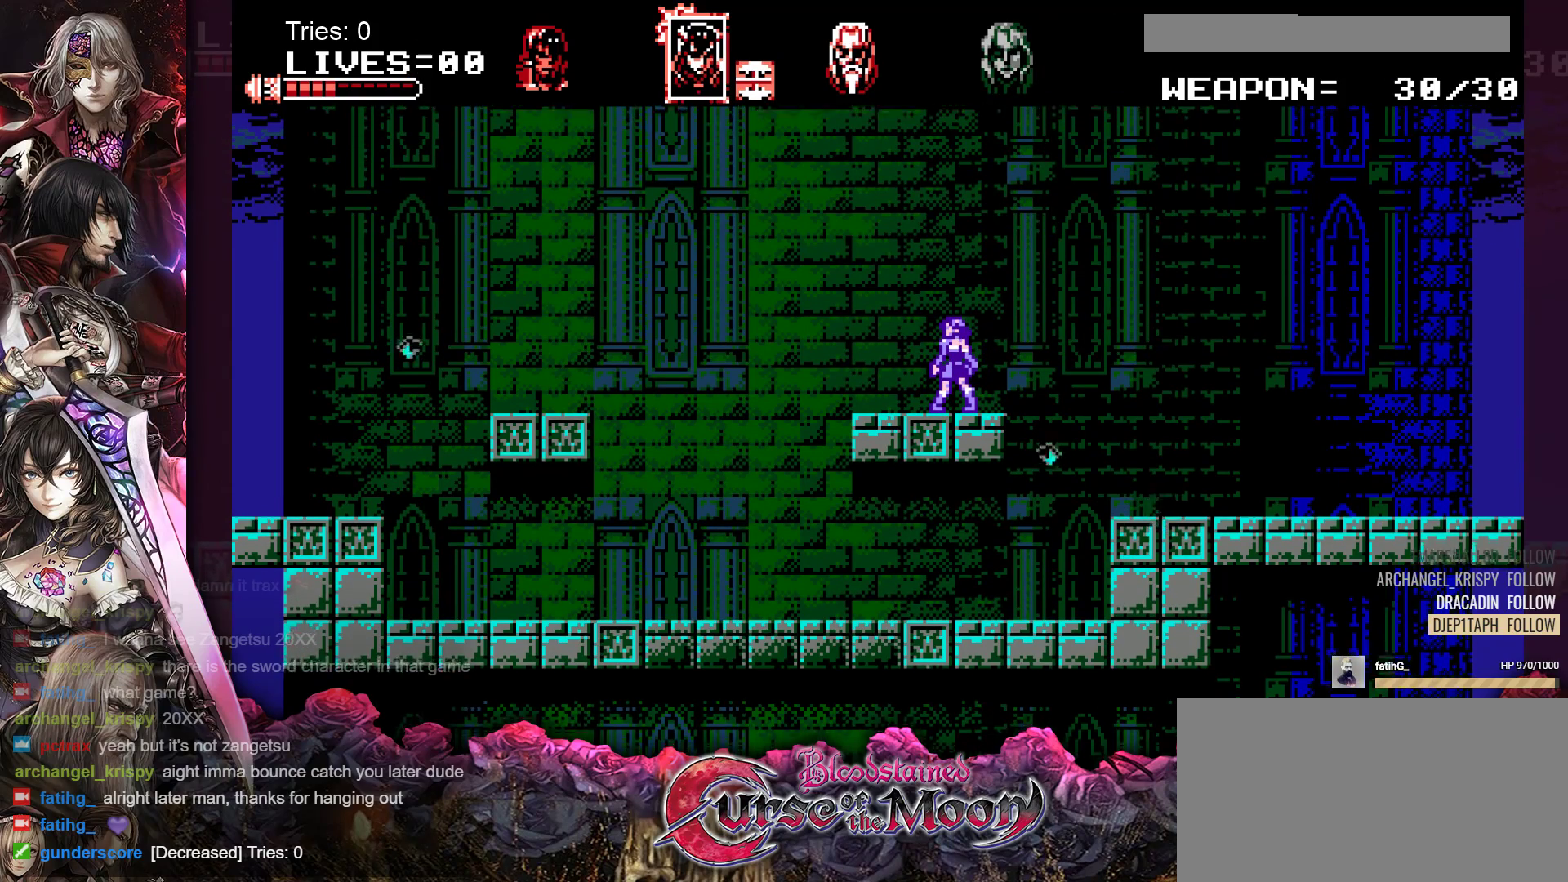
{"buttons": [], "events": []}
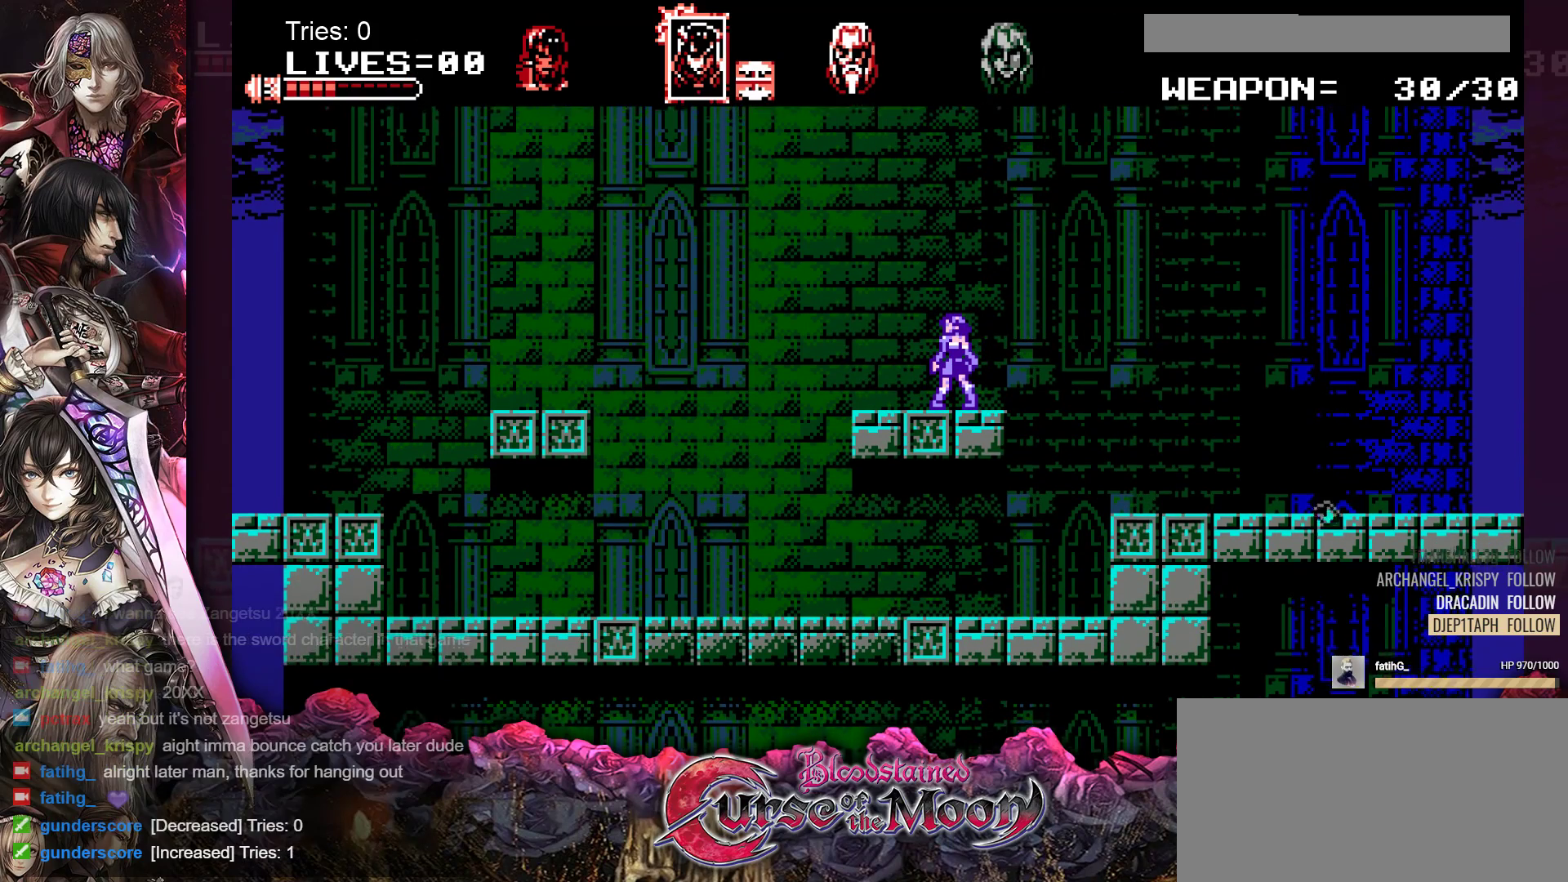
{"buttons": [], "events": []}
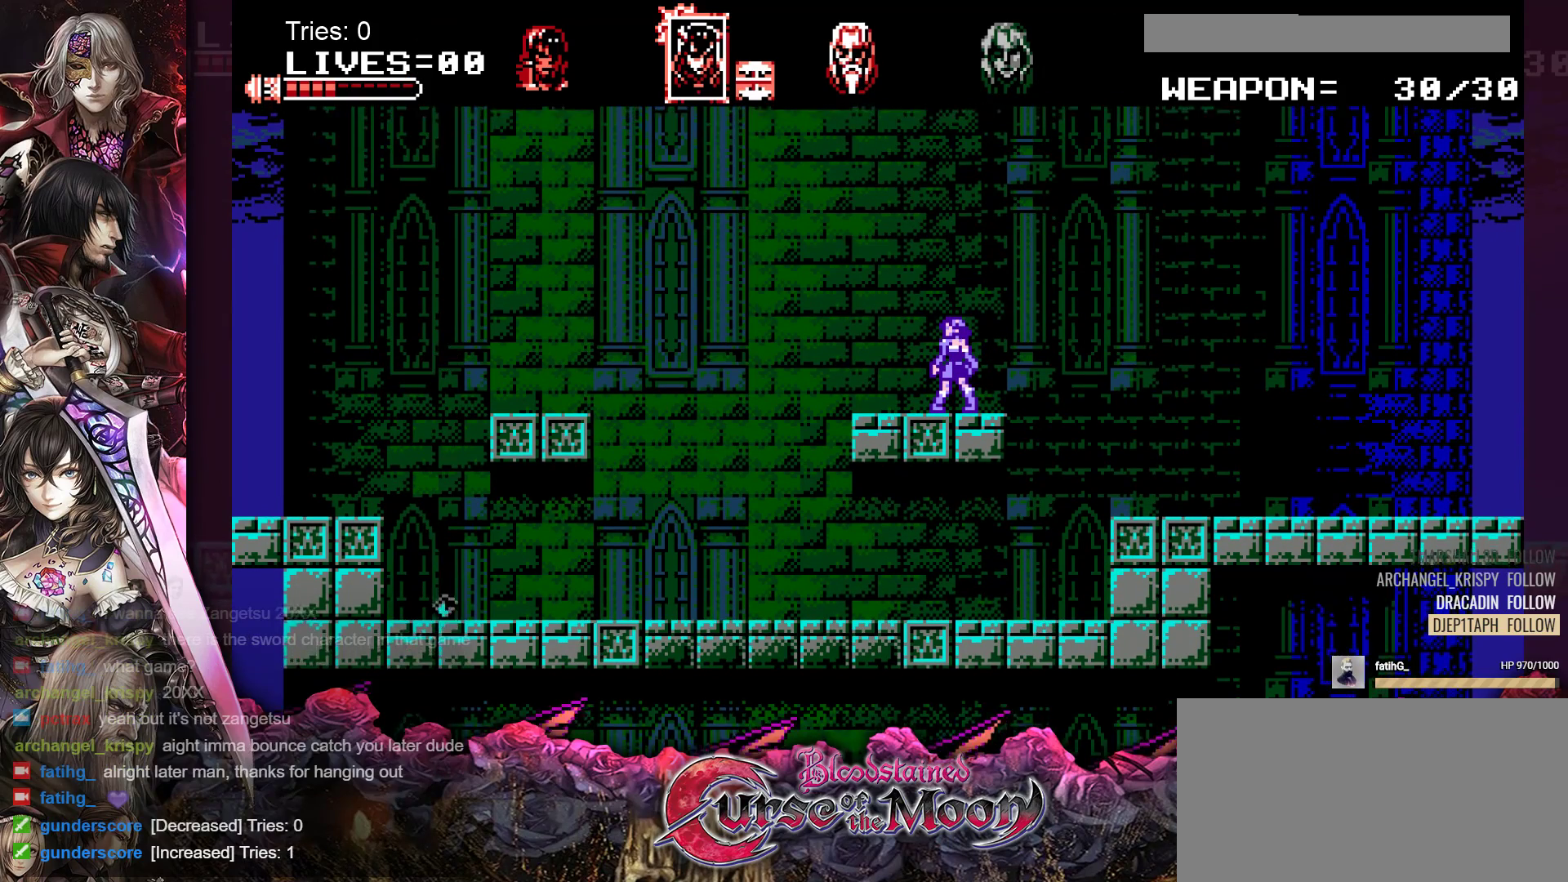
{"buttons": [], "events": []}
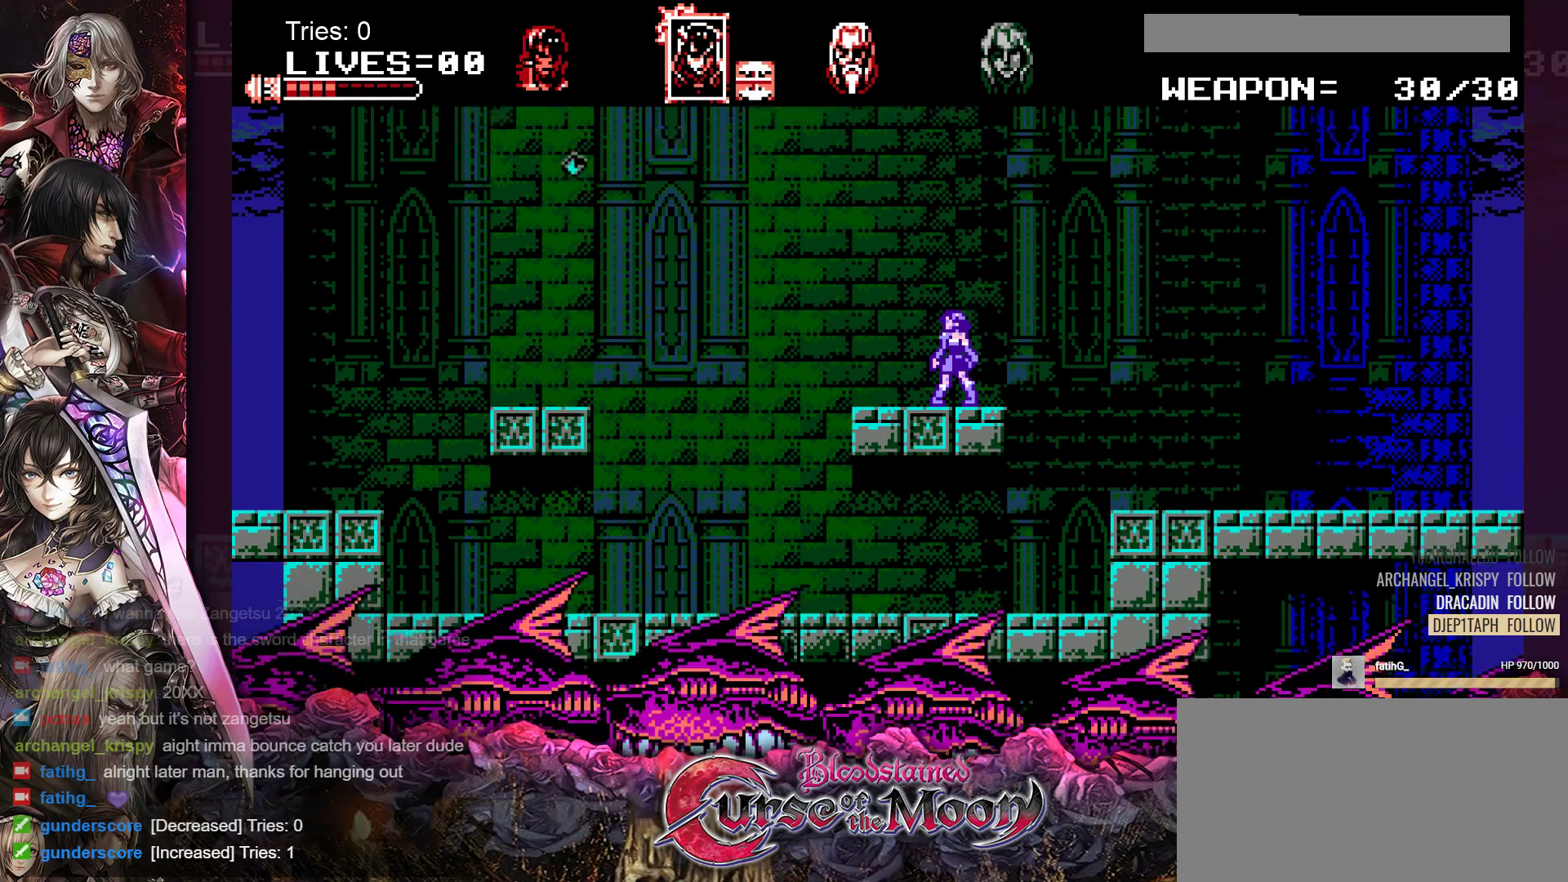
{"buttons": ["DPAD_LEFT"], "events": [[167, "DPAD_RIGHT", "down"], [283, "DPAD_RIGHT", "up"], [417, "DPAD_LEFT", "down"]]}
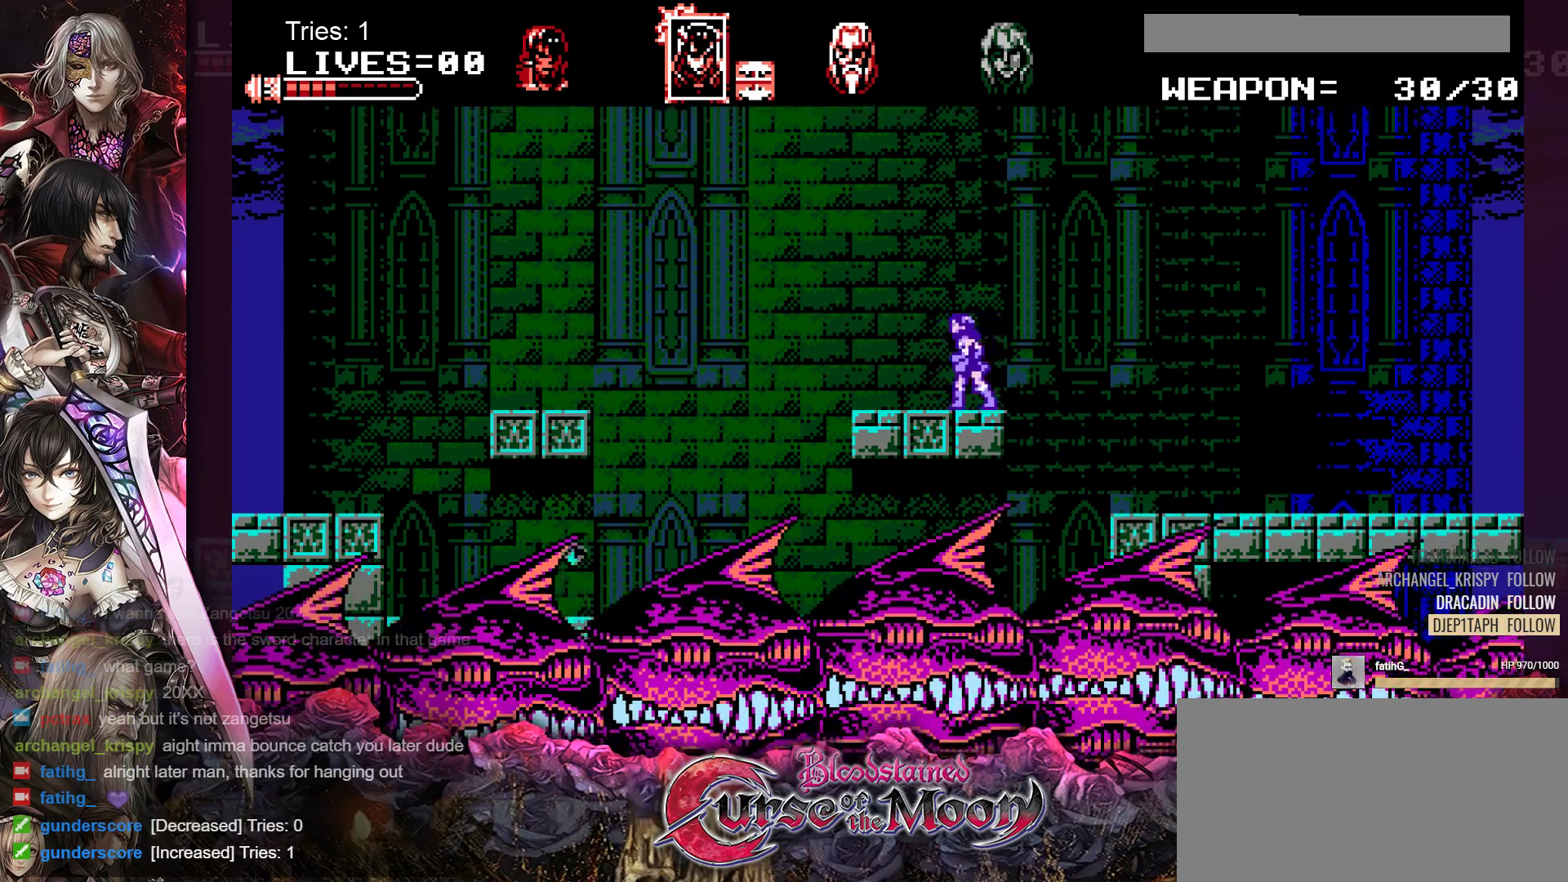
{"buttons": [], "events": [[33, "DPAD_LEFT", "up"]]}